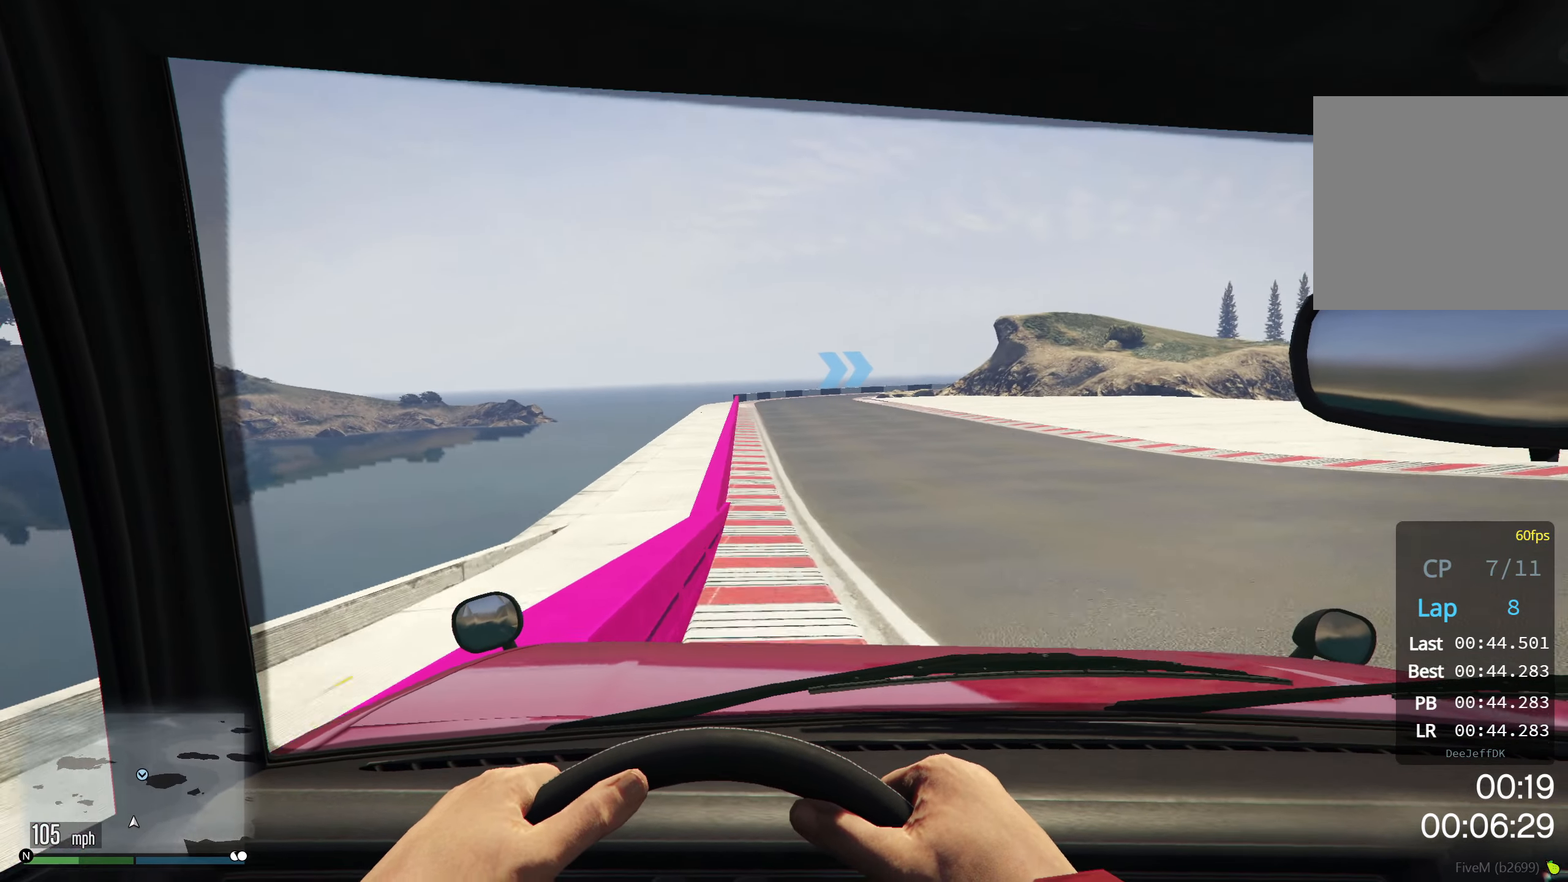
Gameplay with a controller (Xbox layout); each line is a JSON object with the inputs held at the frame after it. "events" lists button and stick changes between this image and that frame as [ms after this image, input, new state], when the widget could be followed in between. Not read: right_stick.
{"buttons": ["R2"], "left_stick": "center", "events": [[367, "left_stick", "down-left"], [467, "left_stick", "center"]]}
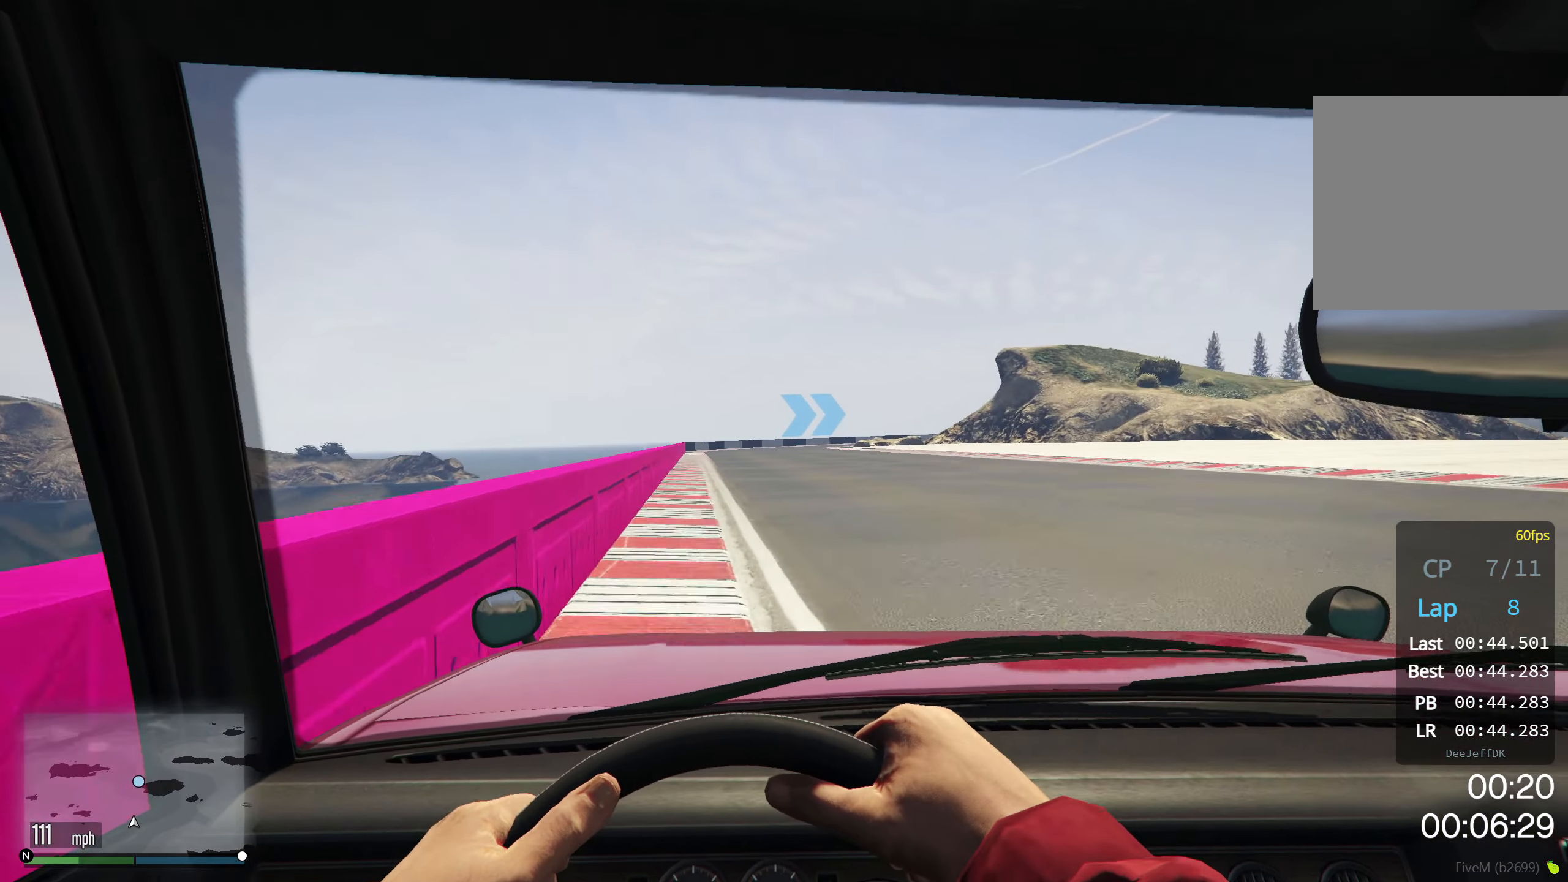
{"buttons": ["R2"], "left_stick": "center", "events": [[317, "left_stick", "right"], [417, "left_stick", "center"]]}
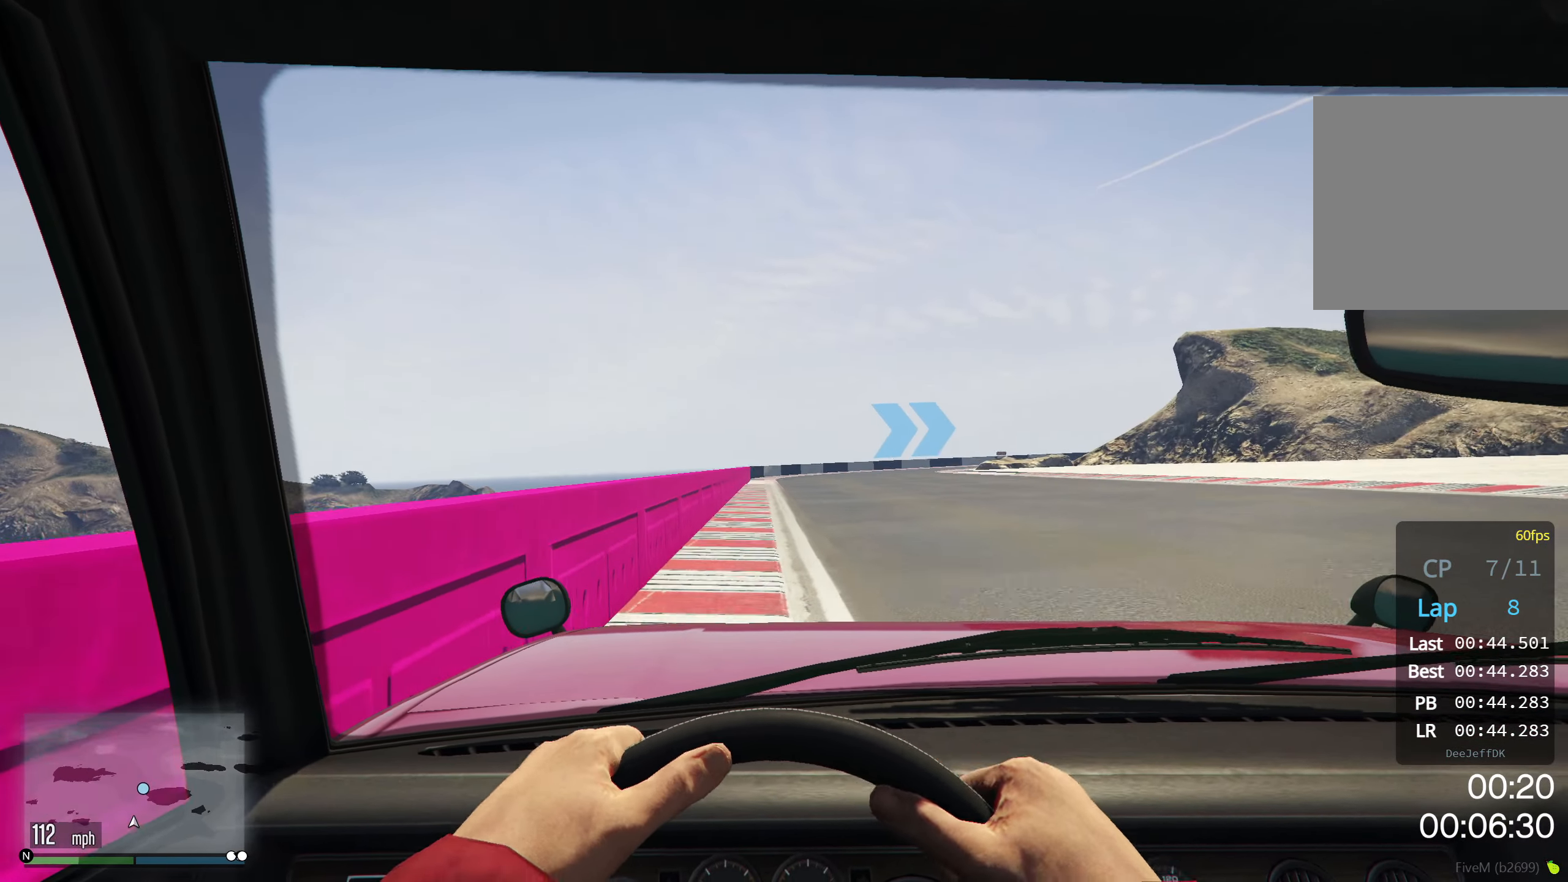
{"buttons": ["R2"], "left_stick": "center", "events": []}
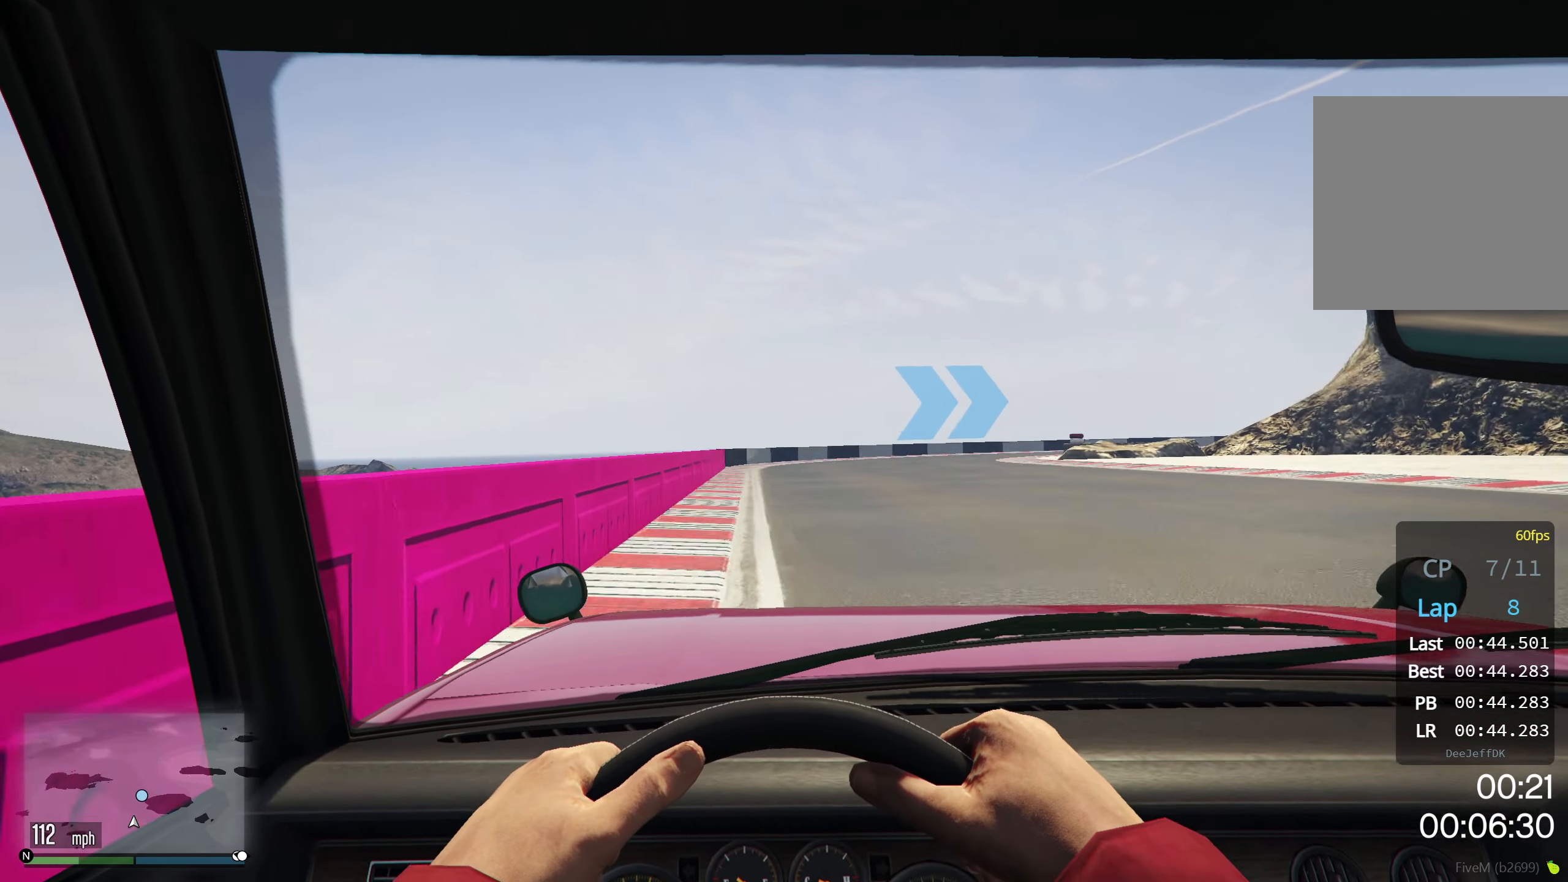
{"buttons": [], "left_stick": "right", "events": [[50, "left_stick", "right"], [117, "R2", "up"], [134, "L2", "down"], [184, "L2", "up"]]}
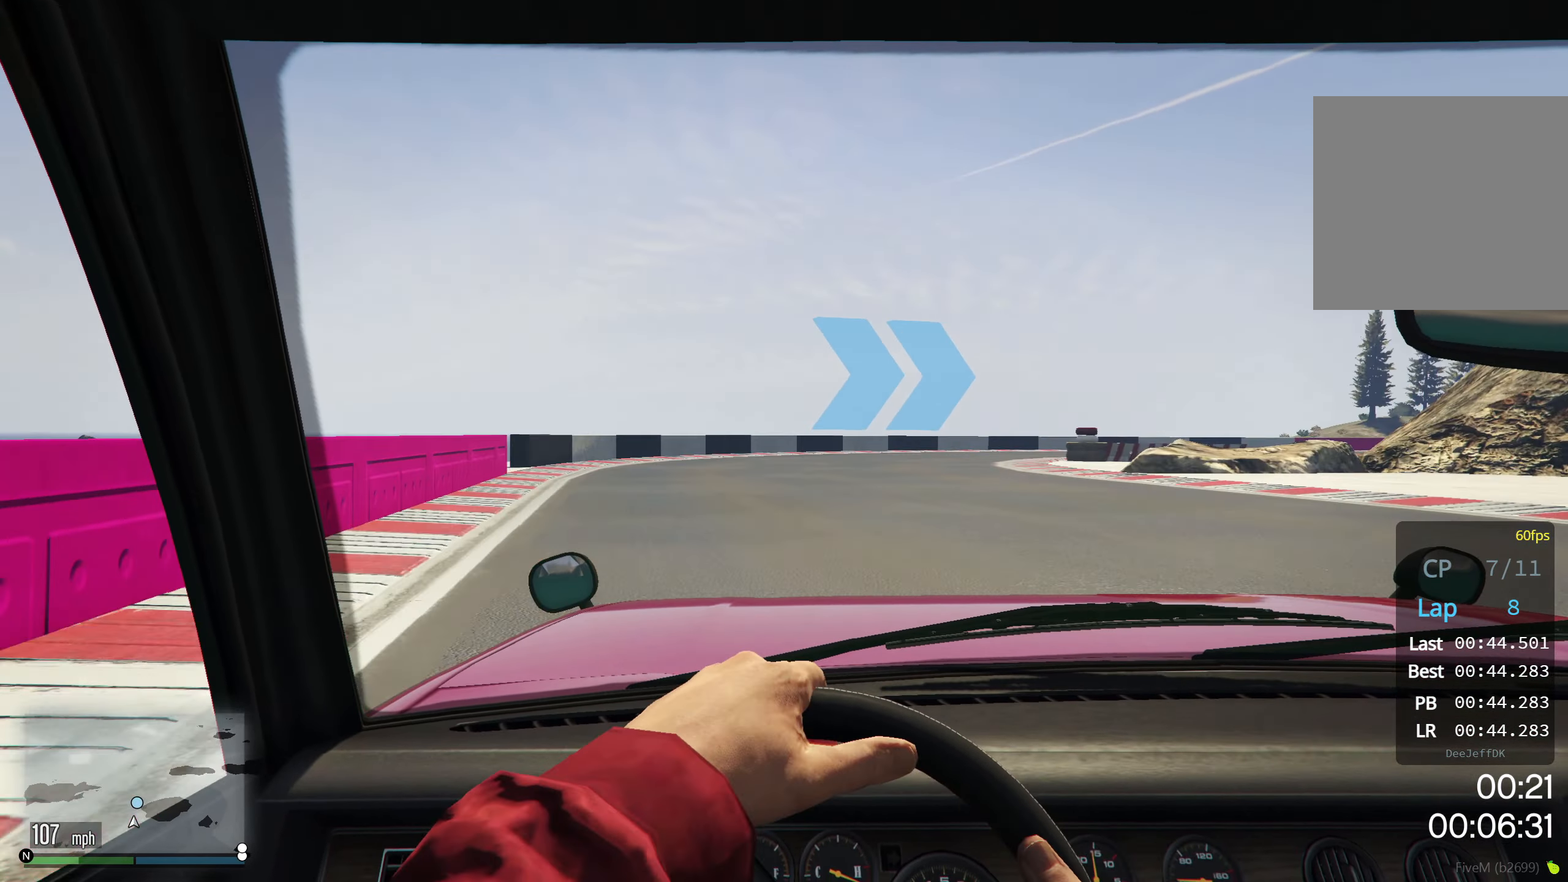
{"buttons": ["L2"], "left_stick": "right", "events": [[167, "L2", "down"]]}
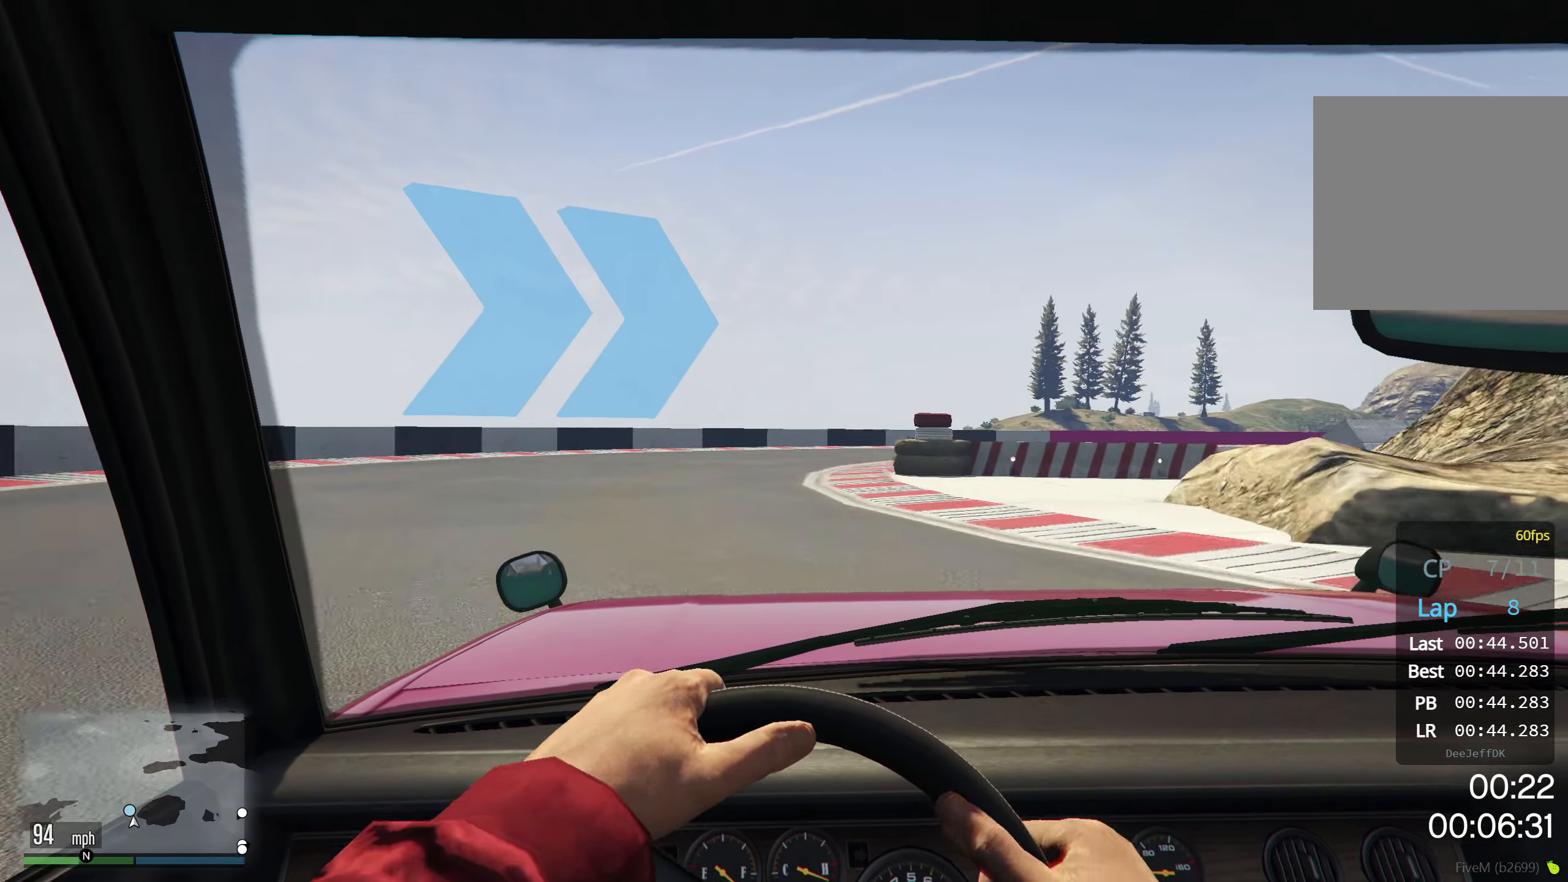
{"buttons": ["R2"], "left_stick": "right", "events": [[267, "L2", "up"], [500, "R2", "down"]]}
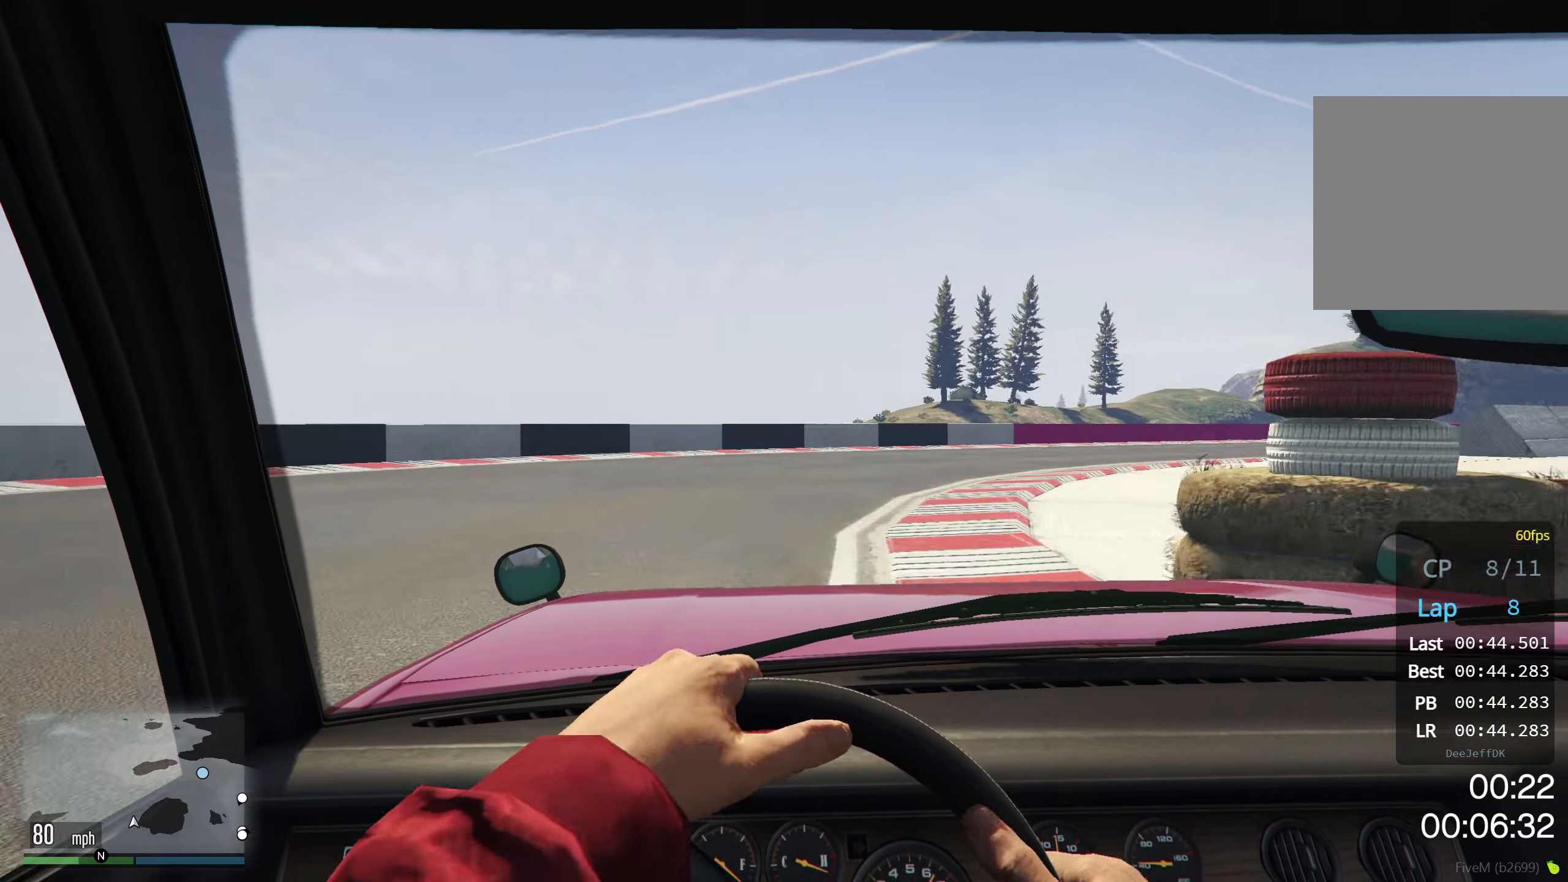
{"buttons": ["R2"], "left_stick": "right", "events": []}
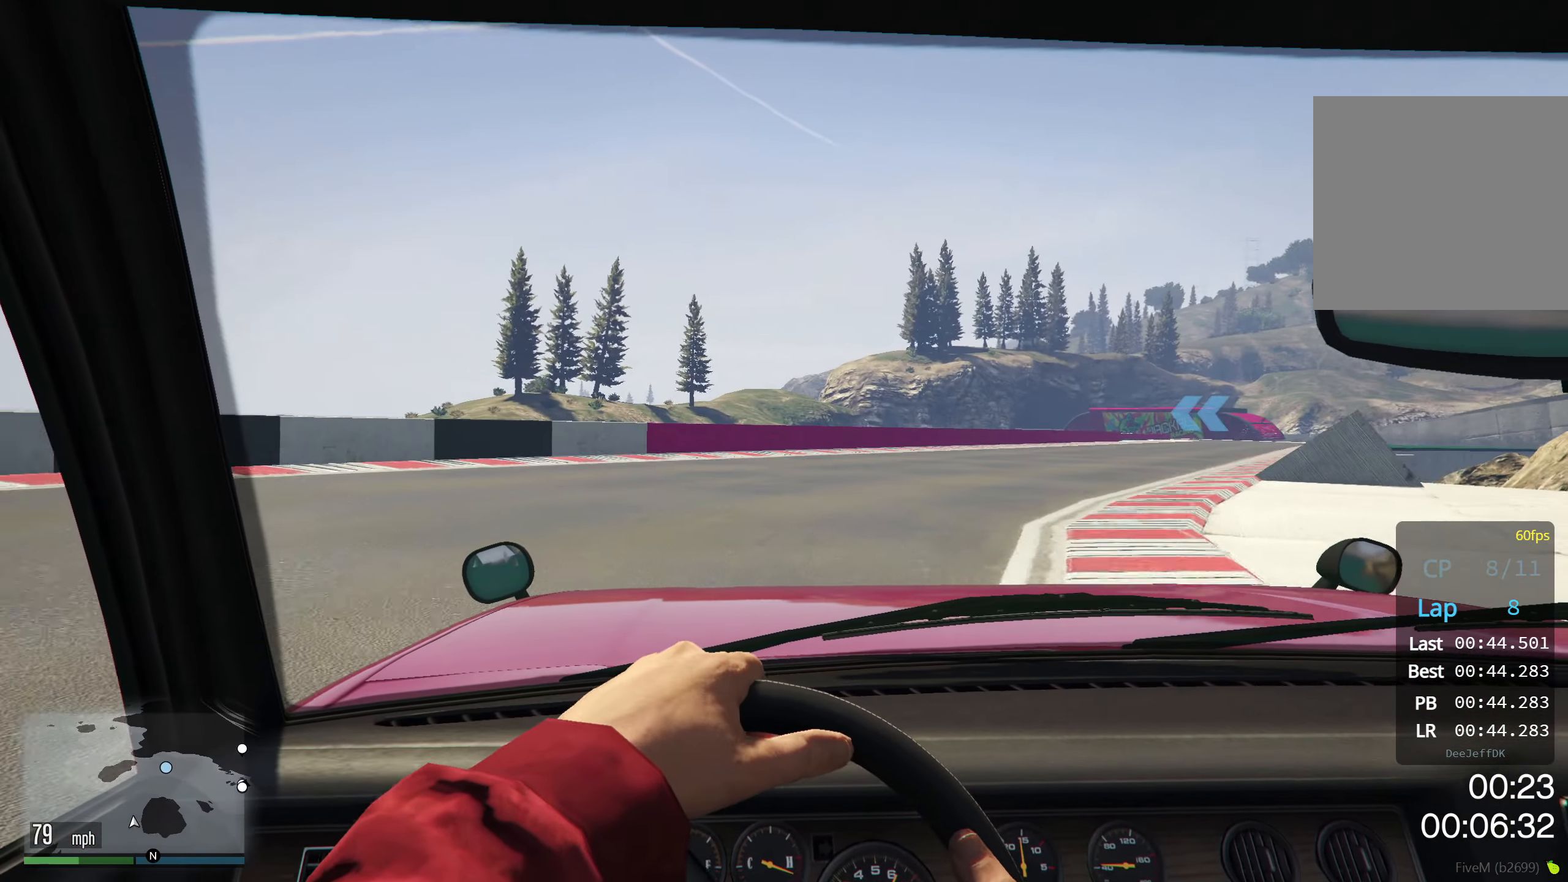
{"buttons": ["R2"], "left_stick": "right", "events": []}
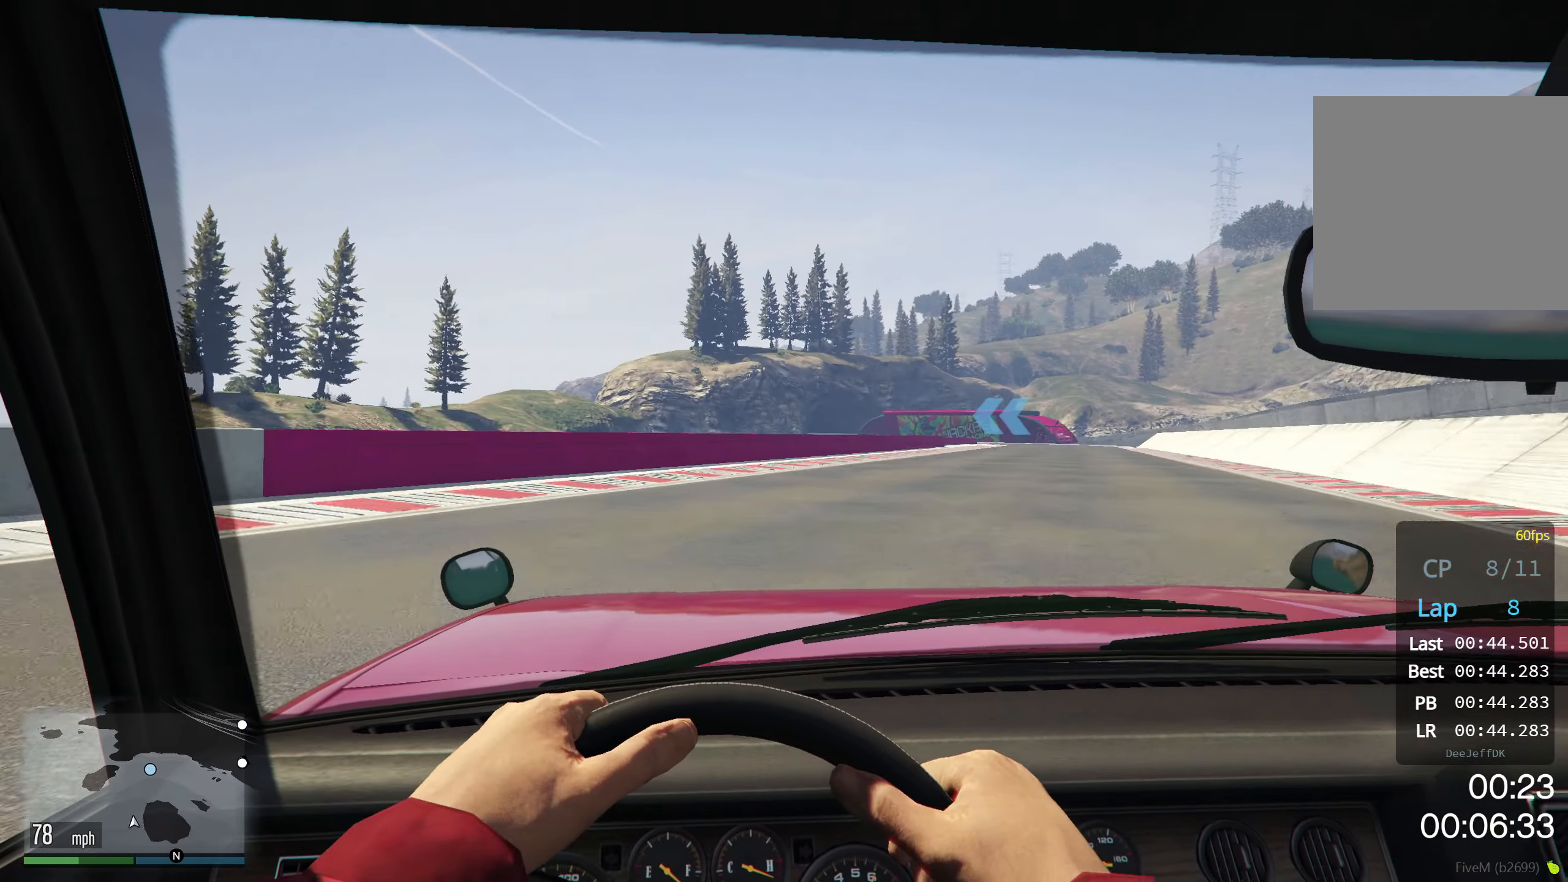
{"buttons": ["R2"], "left_stick": "right", "events": []}
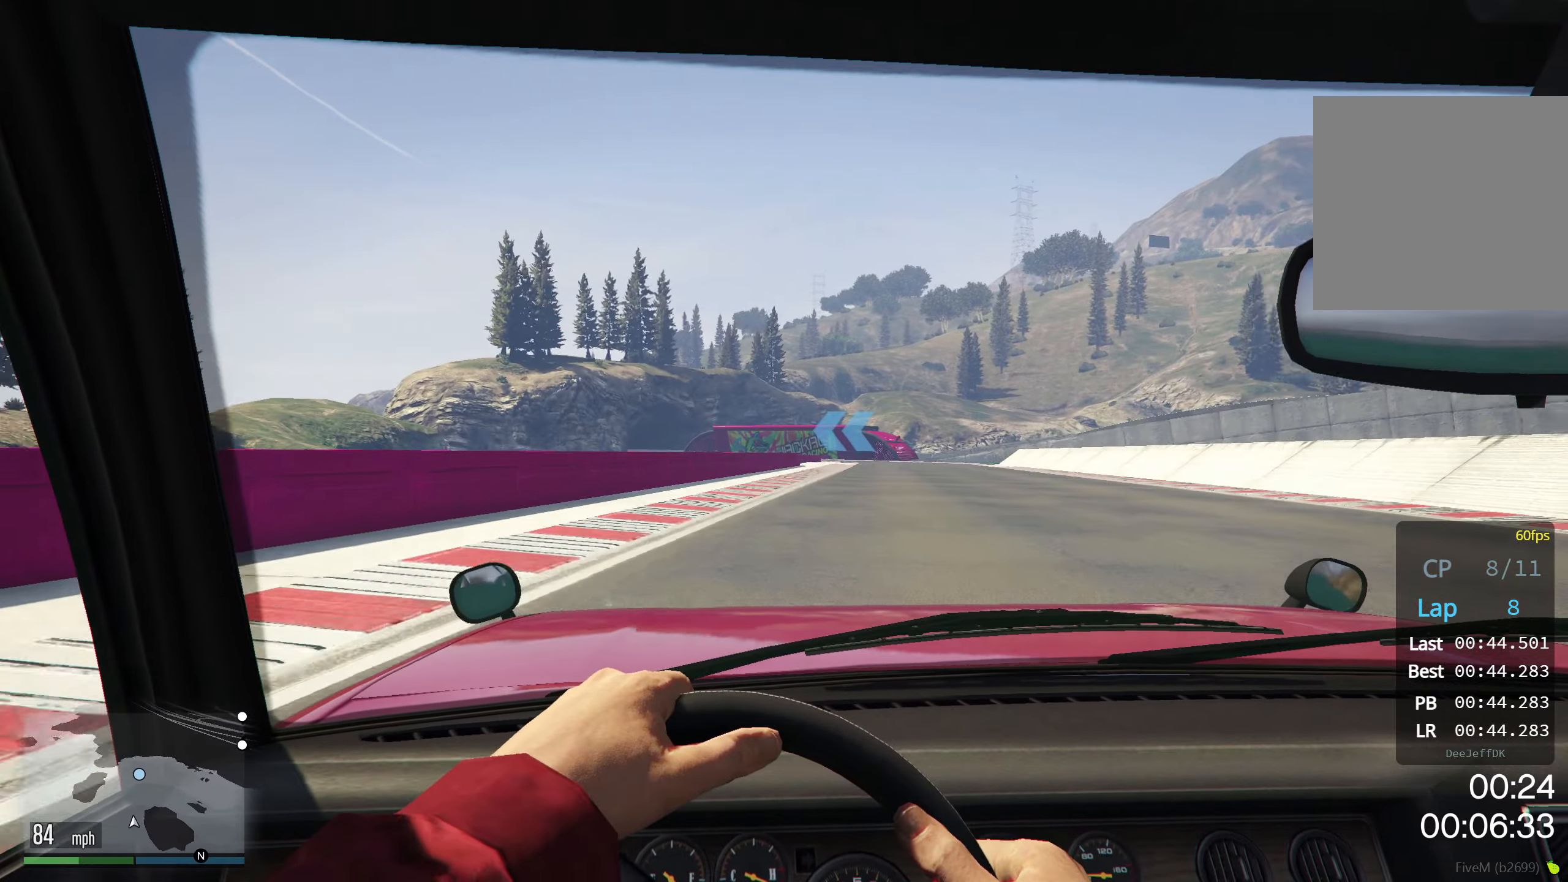
{"buttons": ["R2"], "left_stick": "right", "events": []}
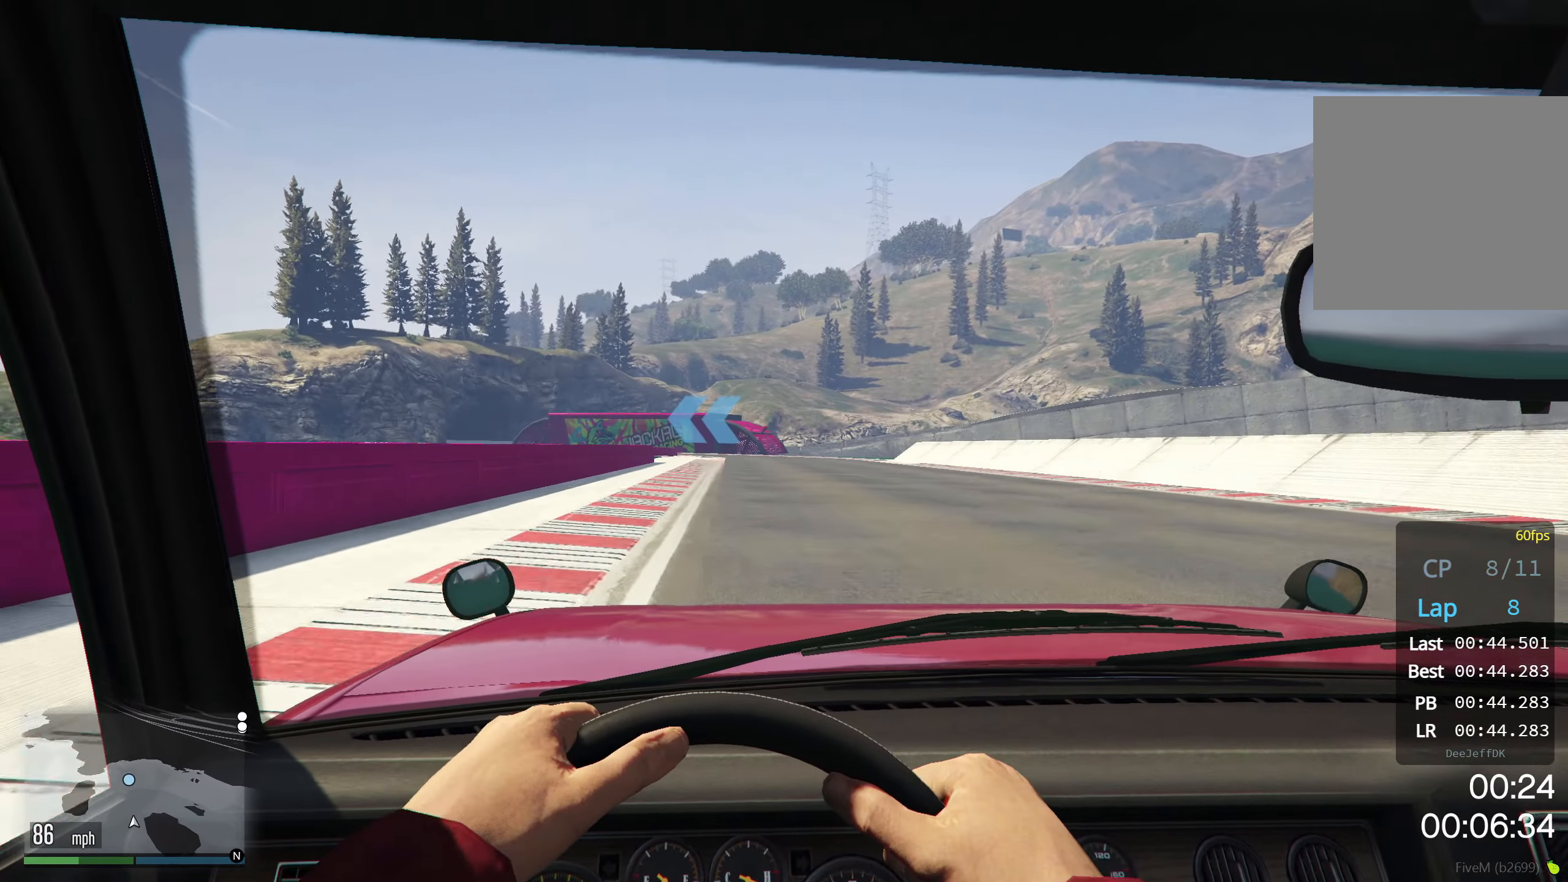
{"buttons": ["R2"], "left_stick": "right", "events": []}
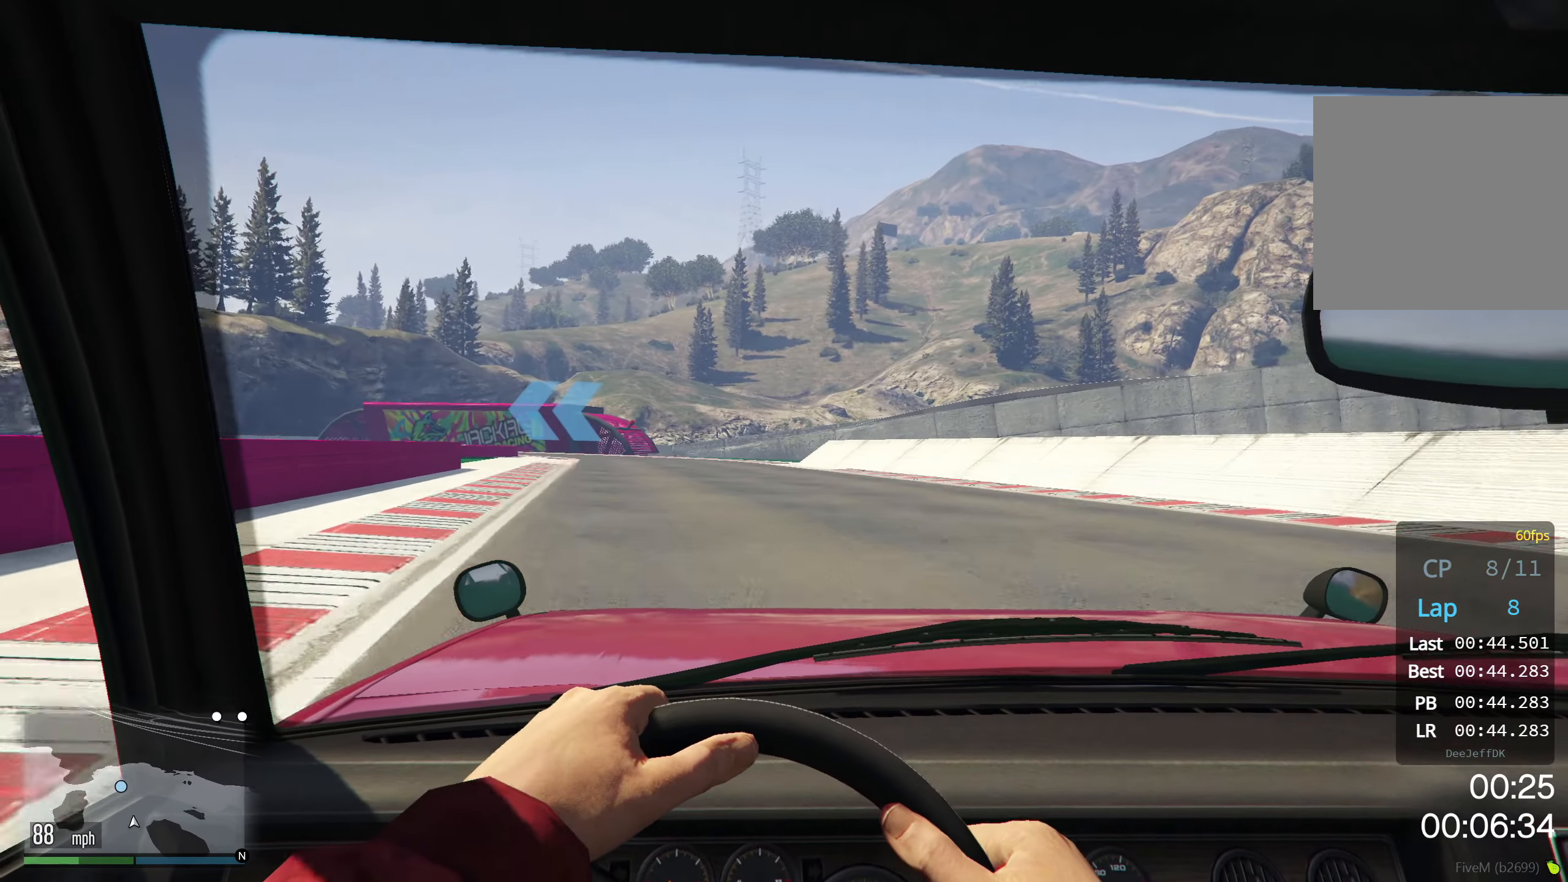
{"buttons": ["R2"], "left_stick": "down-left", "events": [[116, "left_stick", "center"], [466, "left_stick", "down-left"]]}
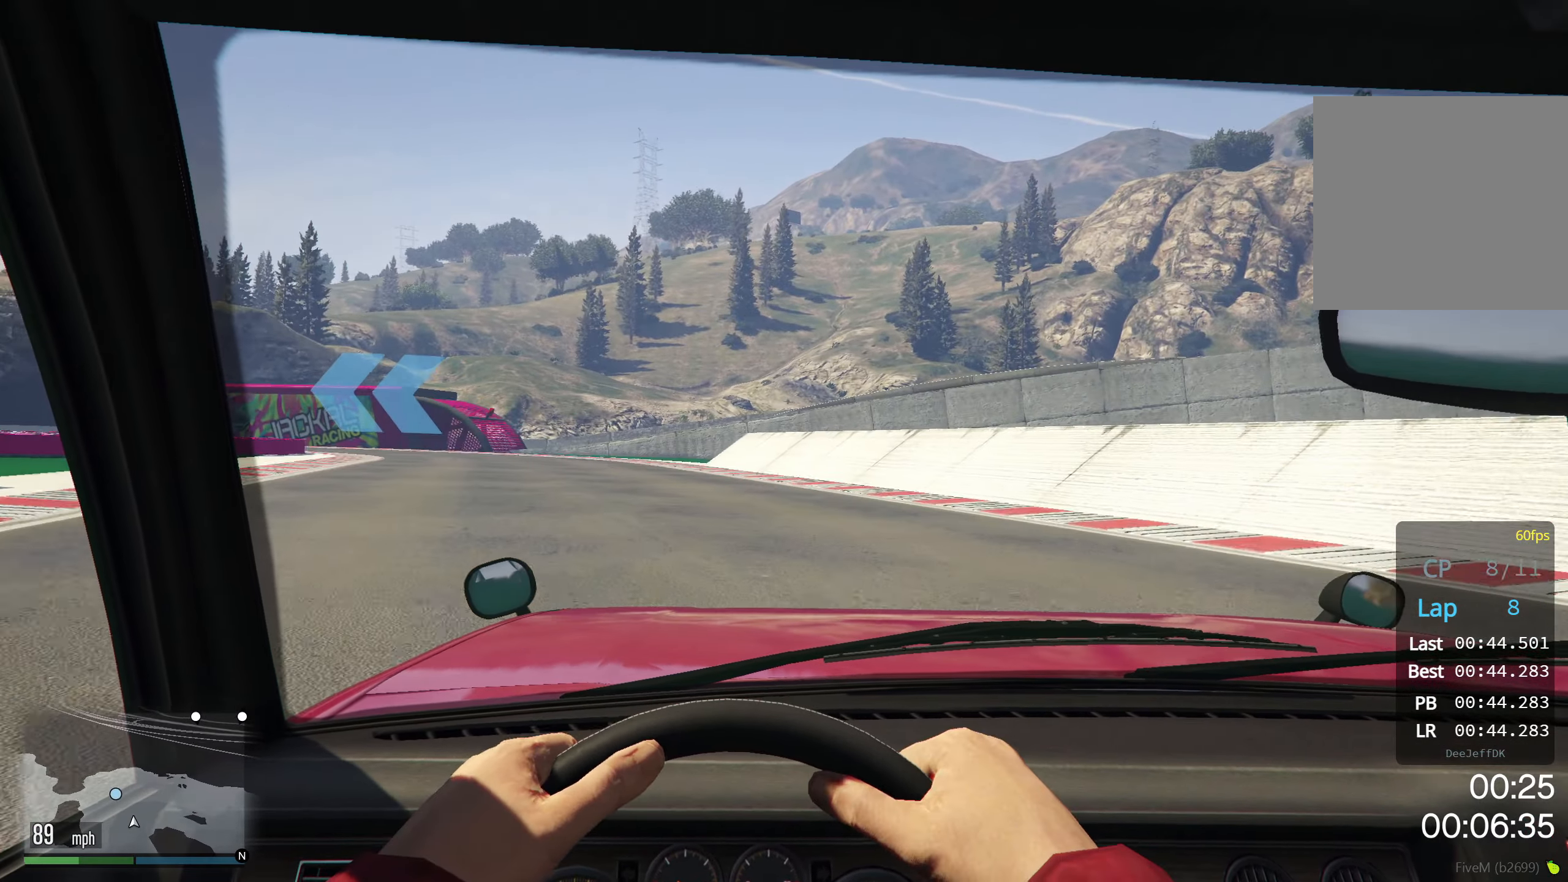
{"buttons": ["R2"], "left_stick": "down-left", "events": []}
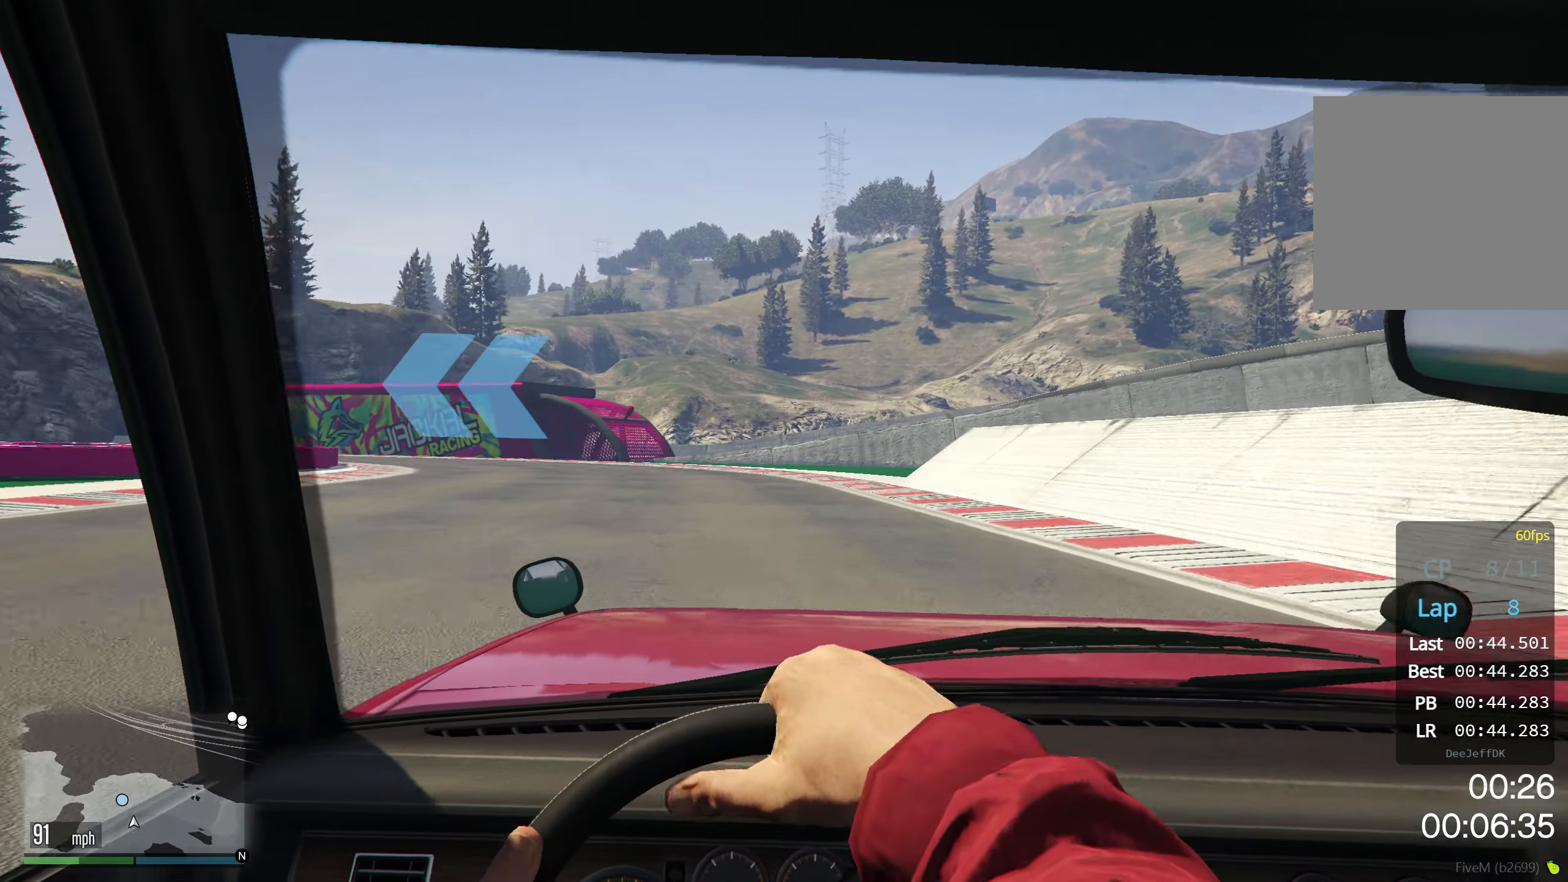
{"buttons": ["R2"], "left_stick": "down-left", "events": []}
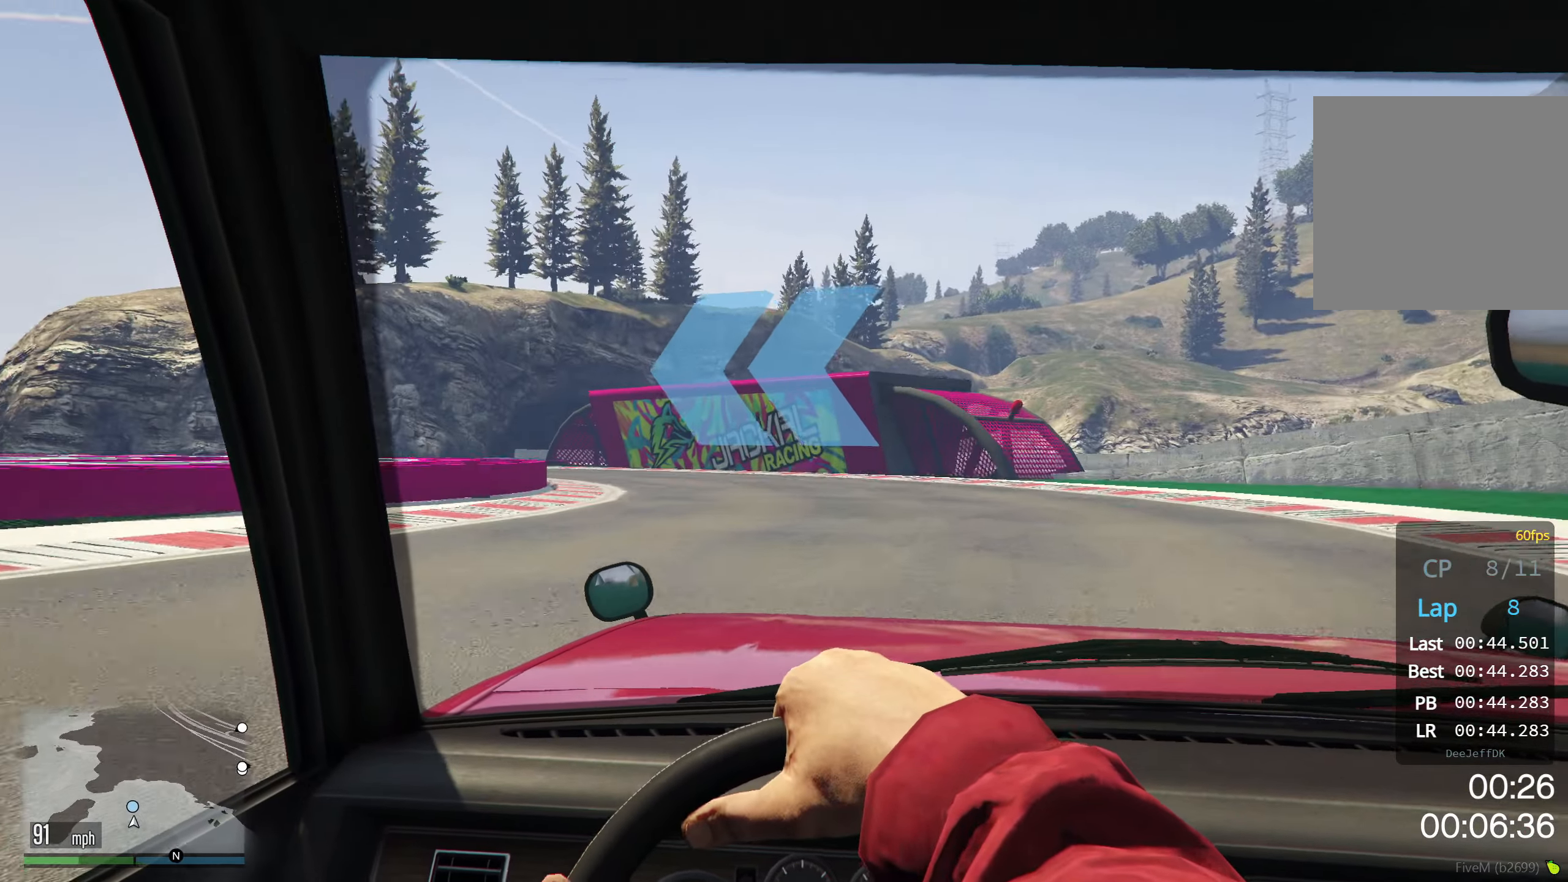
{"buttons": [], "left_stick": "down-left", "events": [[200, "R2", "up"]]}
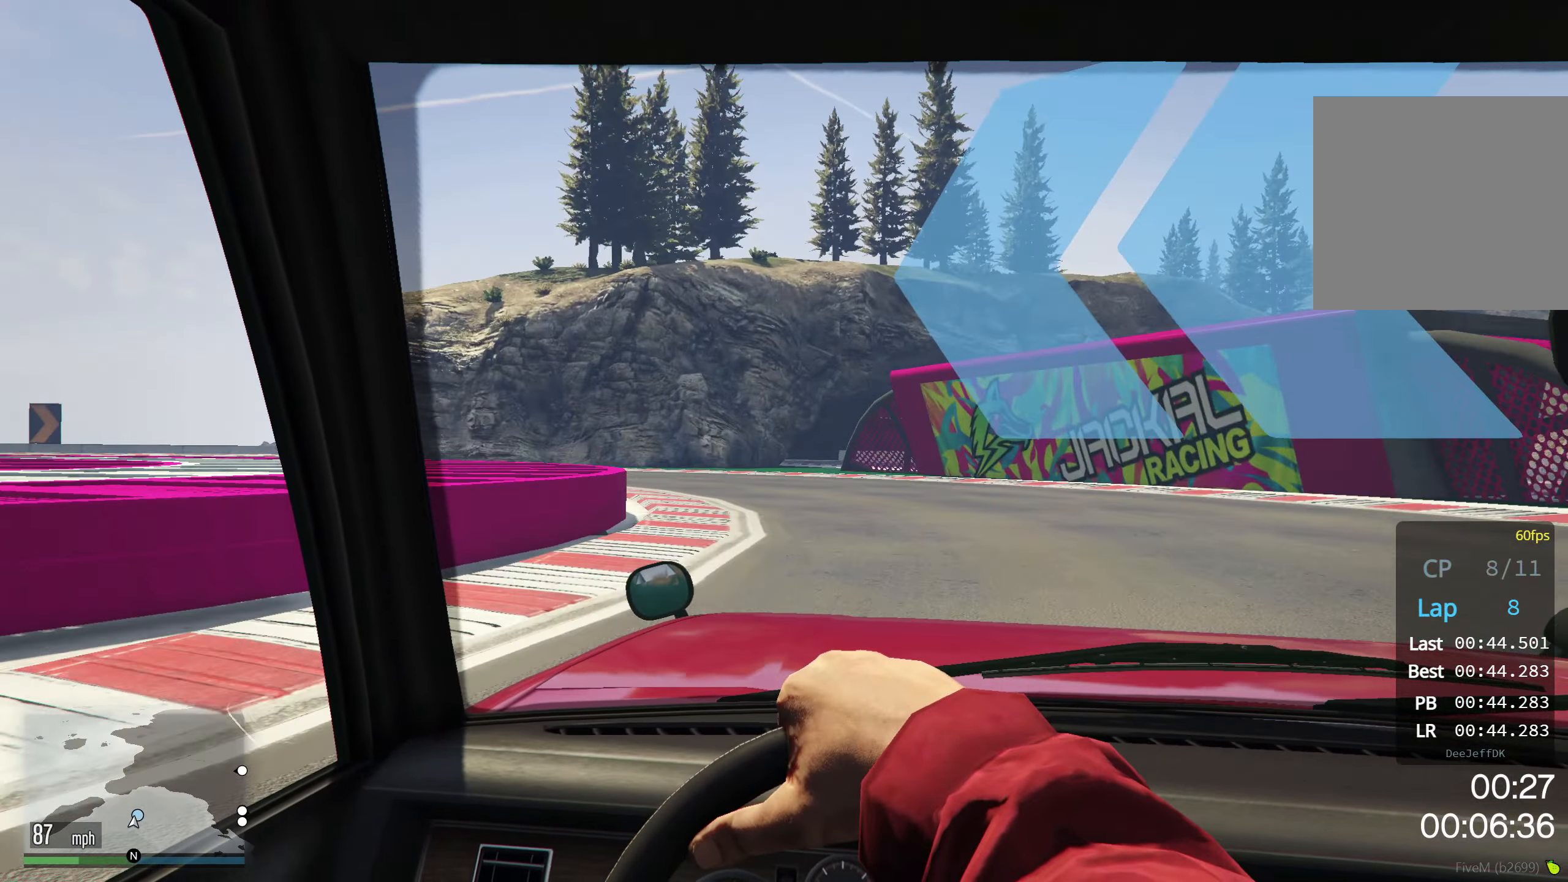
{"buttons": ["R2"], "left_stick": "down-left", "events": [[416, "R2", "down"]]}
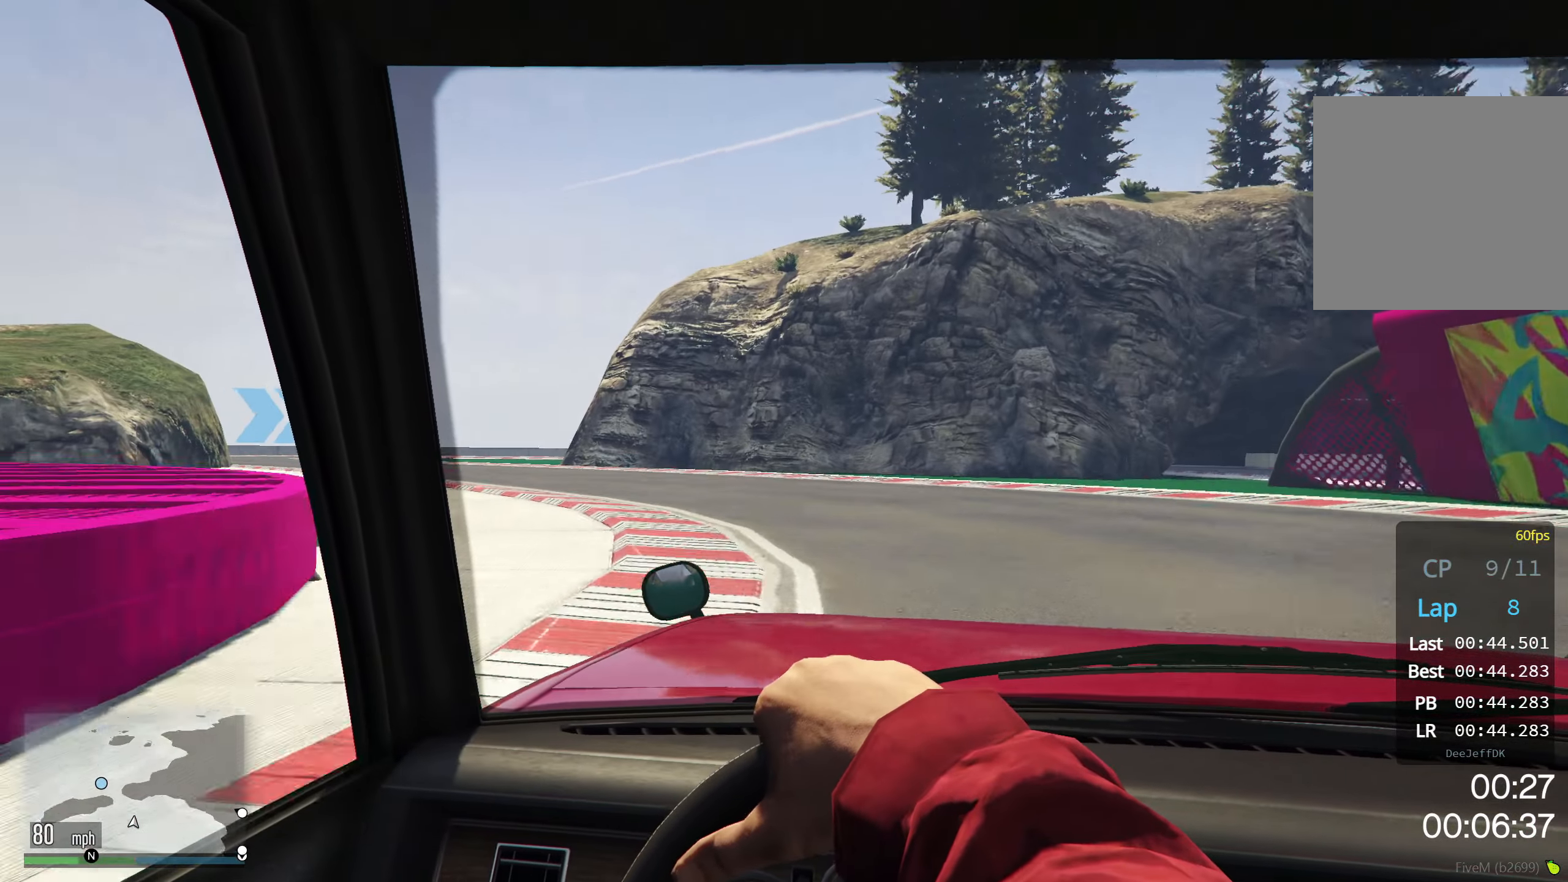
{"buttons": ["R2"], "left_stick": "down-left", "events": []}
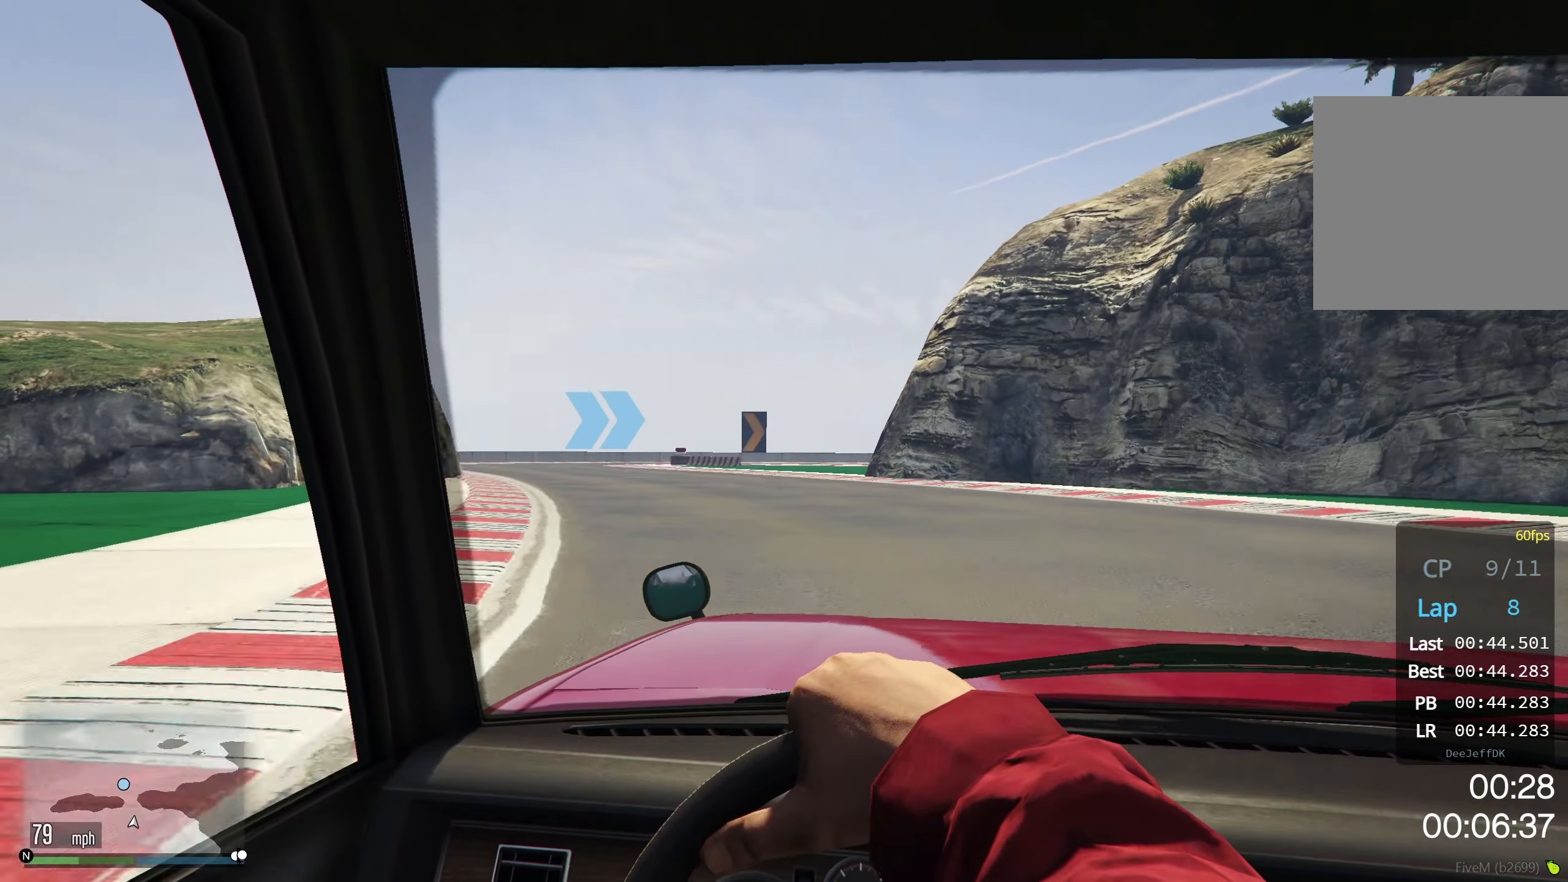
{"buttons": ["R2"], "left_stick": "down-left", "events": []}
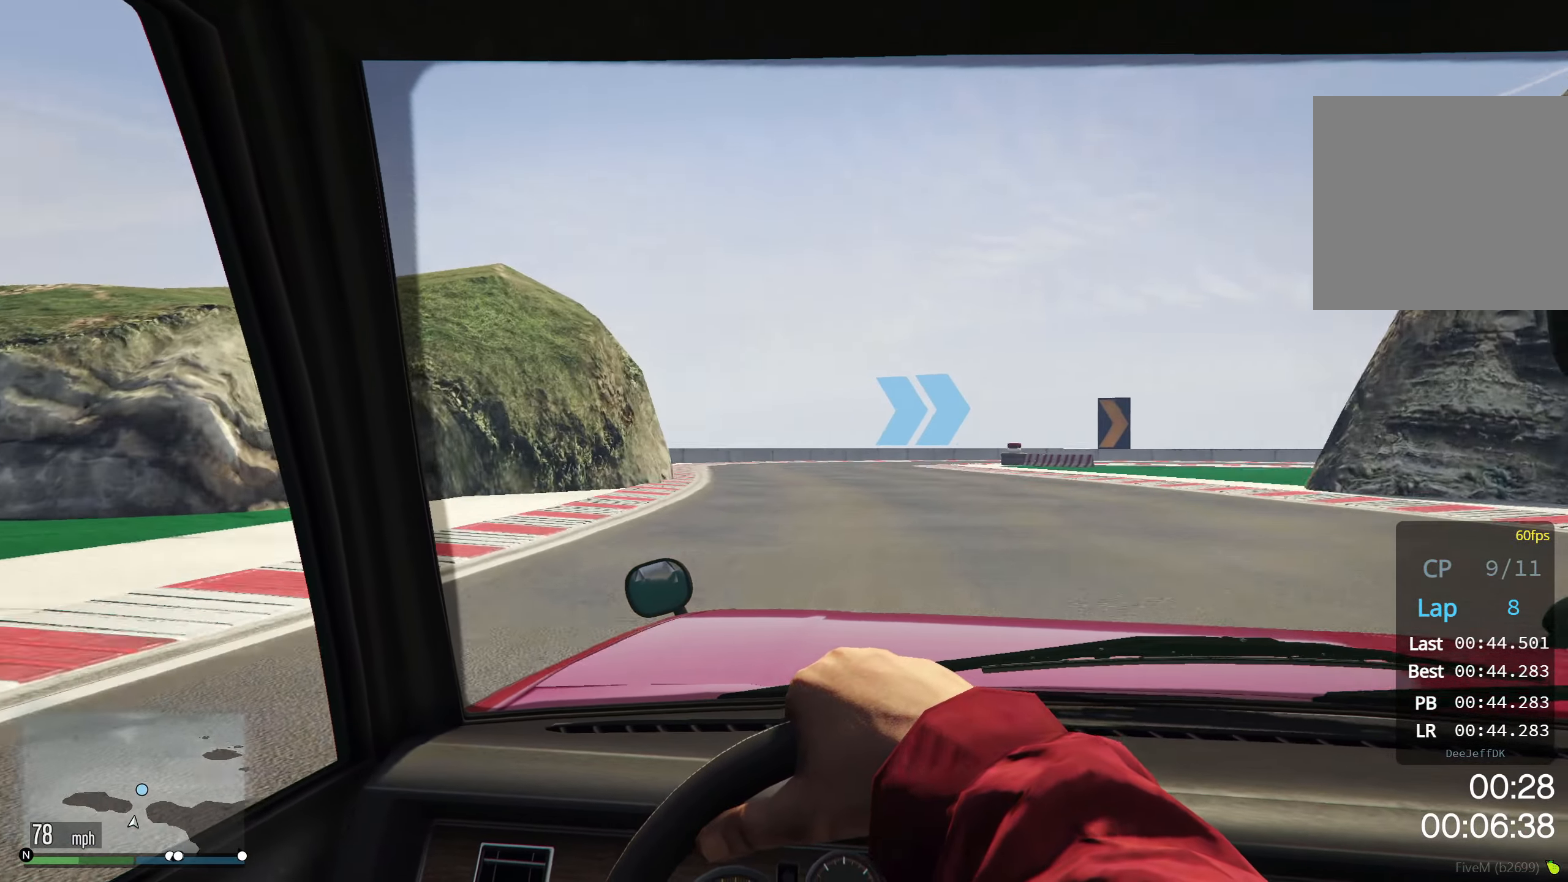
{"buttons": ["R2"], "left_stick": "right", "events": [[317, "left_stick", "center"], [483, "left_stick", "right"]]}
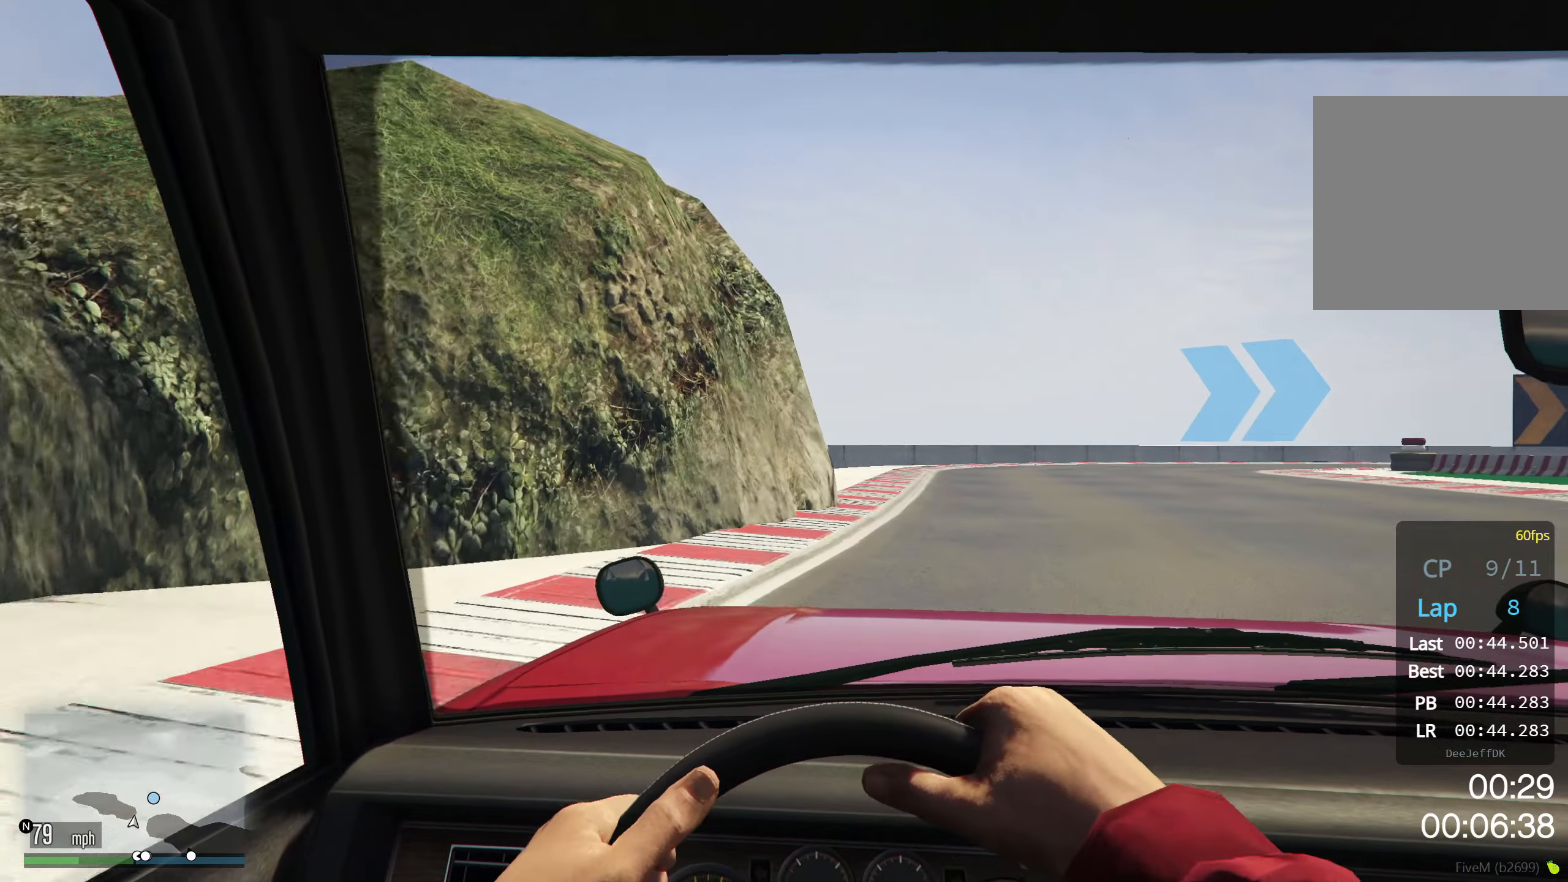
{"buttons": ["L2"], "left_stick": "right", "events": [[17, "R2", "up"], [217, "left_stick", "center"], [300, "left_stick", "right"], [350, "L2", "down"]]}
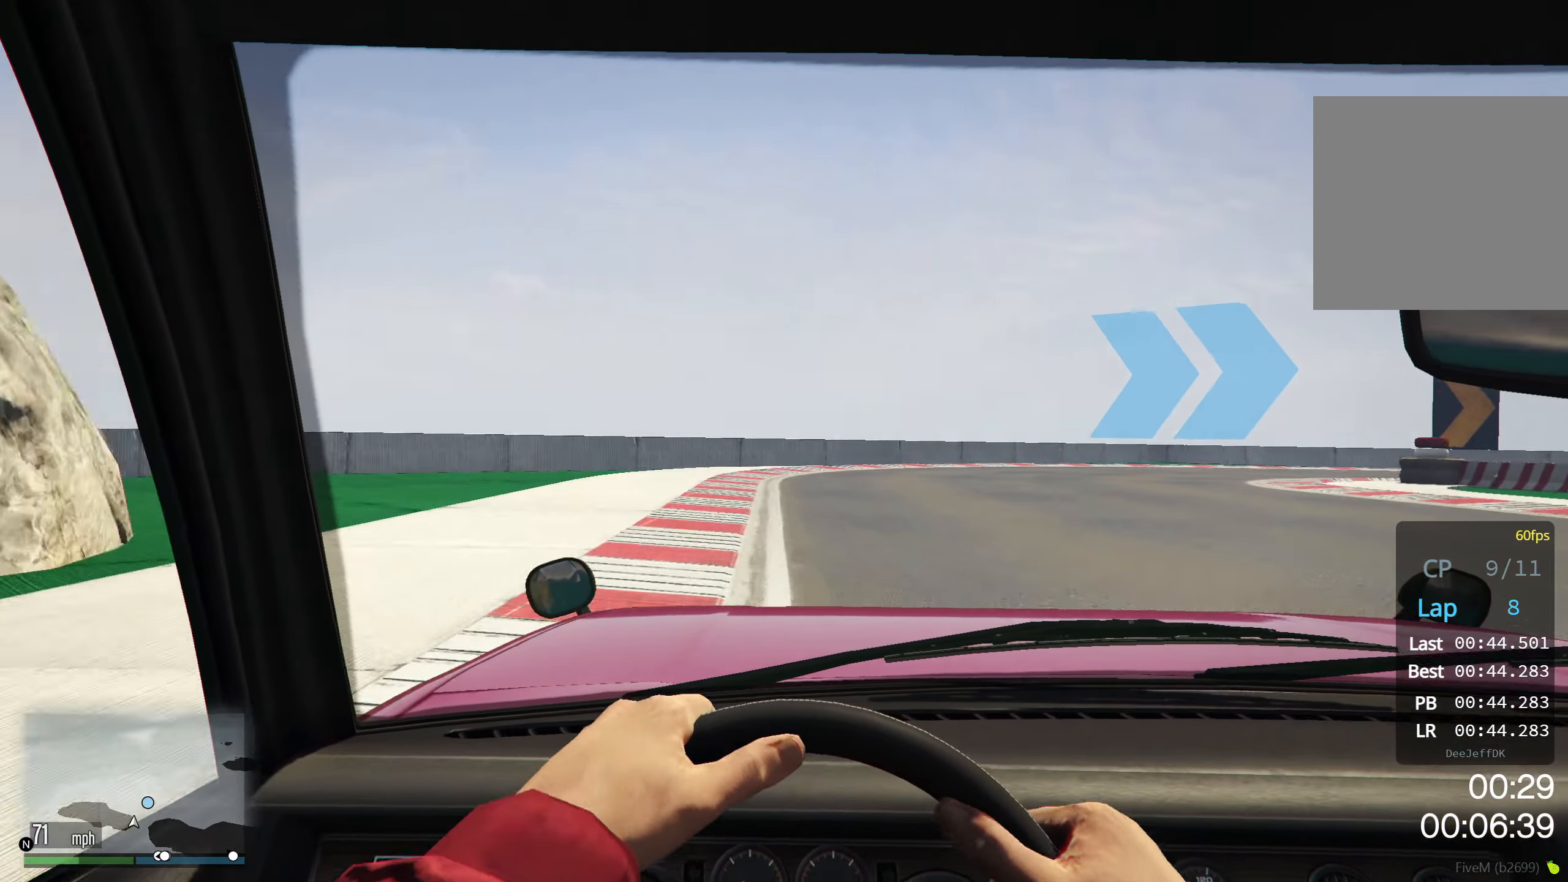
{"buttons": ["R2"], "left_stick": "right", "events": [[17, "L2", "up"], [483, "R2", "down"]]}
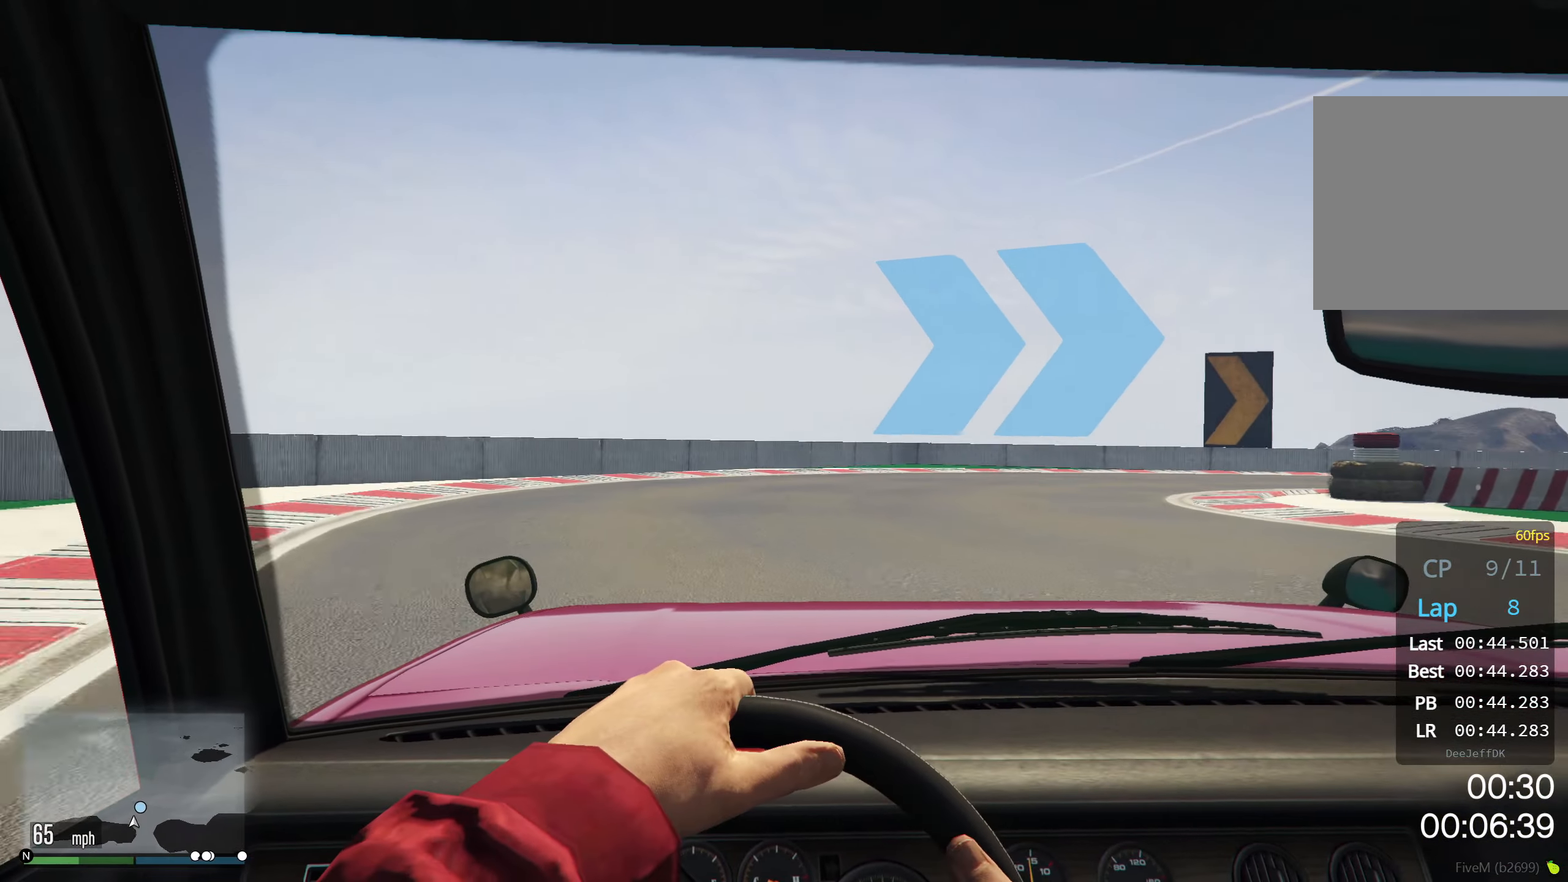
{"buttons": ["R2"], "left_stick": "right", "events": [[133, "R2", "up"], [267, "R2", "down"]]}
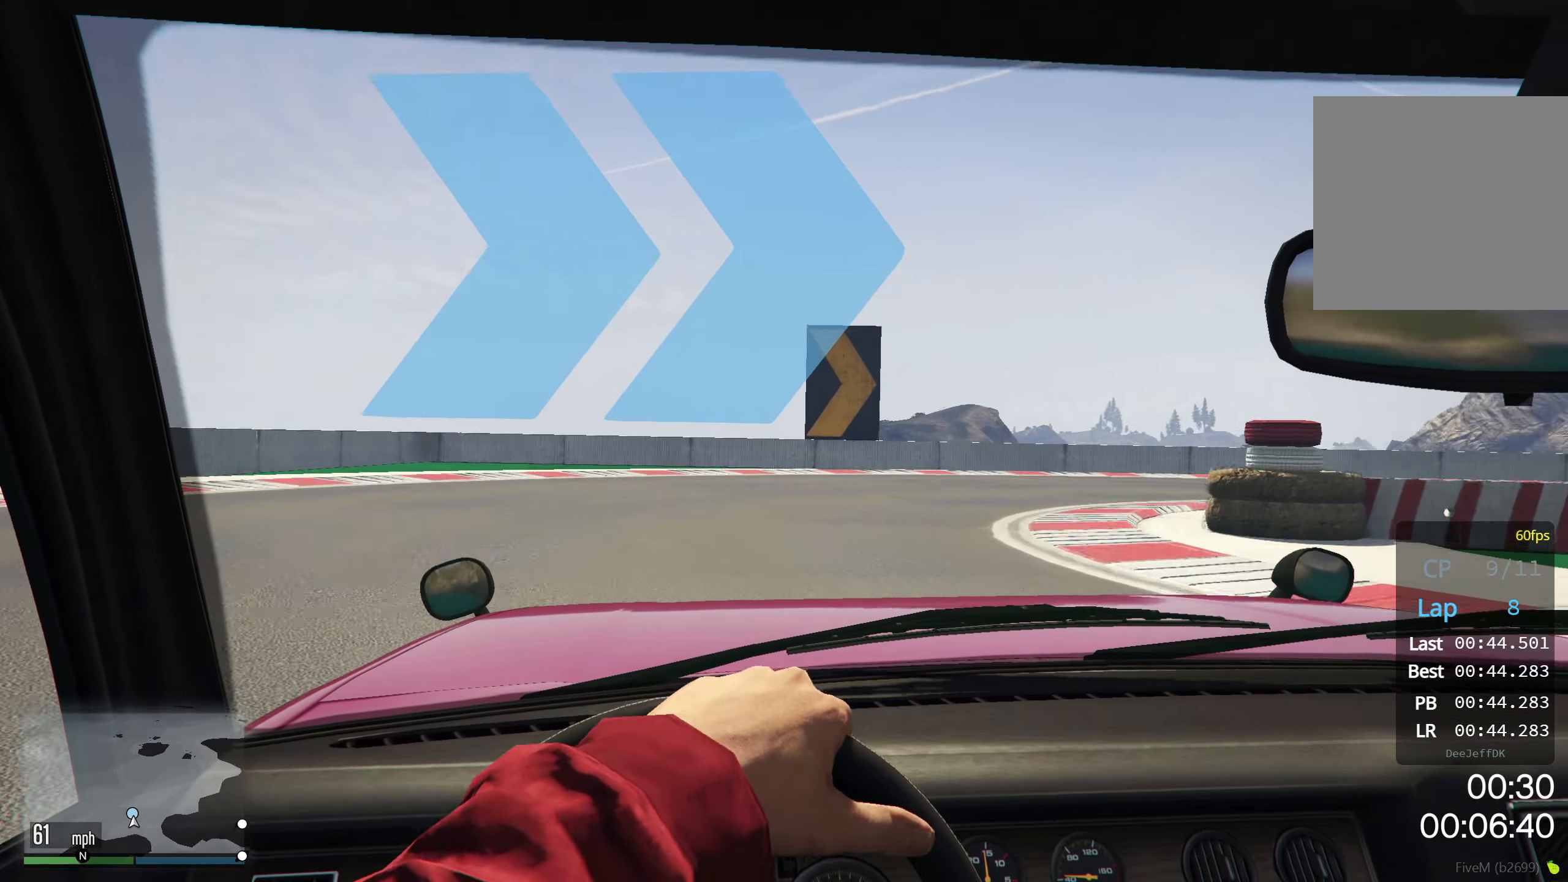
{"buttons": ["R2"], "left_stick": "right", "events": []}
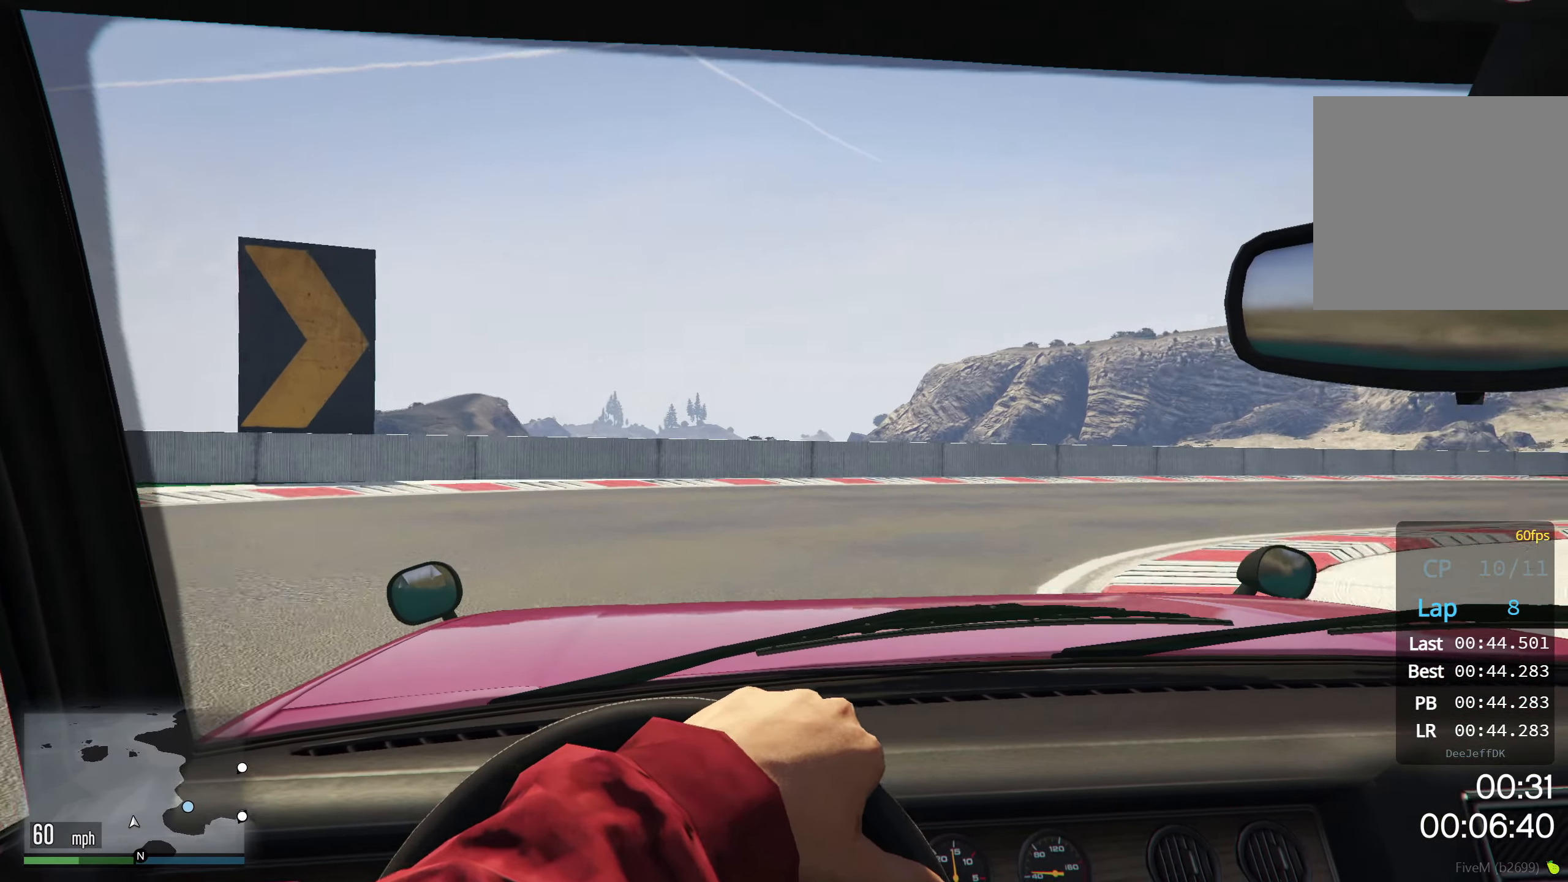
{"buttons": ["R2"], "left_stick": "right", "events": []}
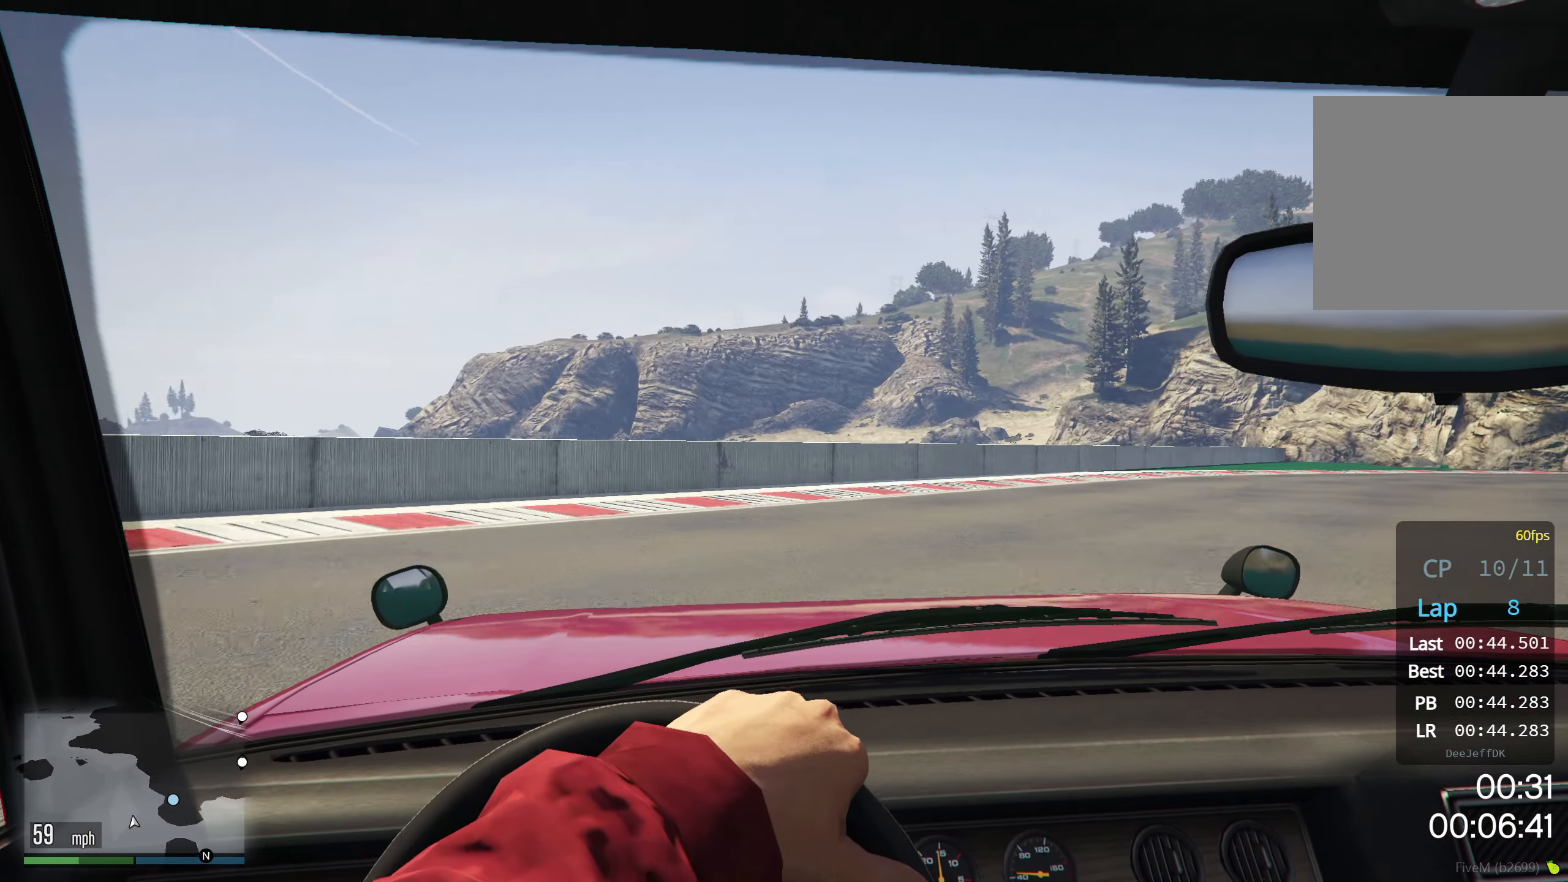
{"buttons": ["R2"], "left_stick": "right", "events": []}
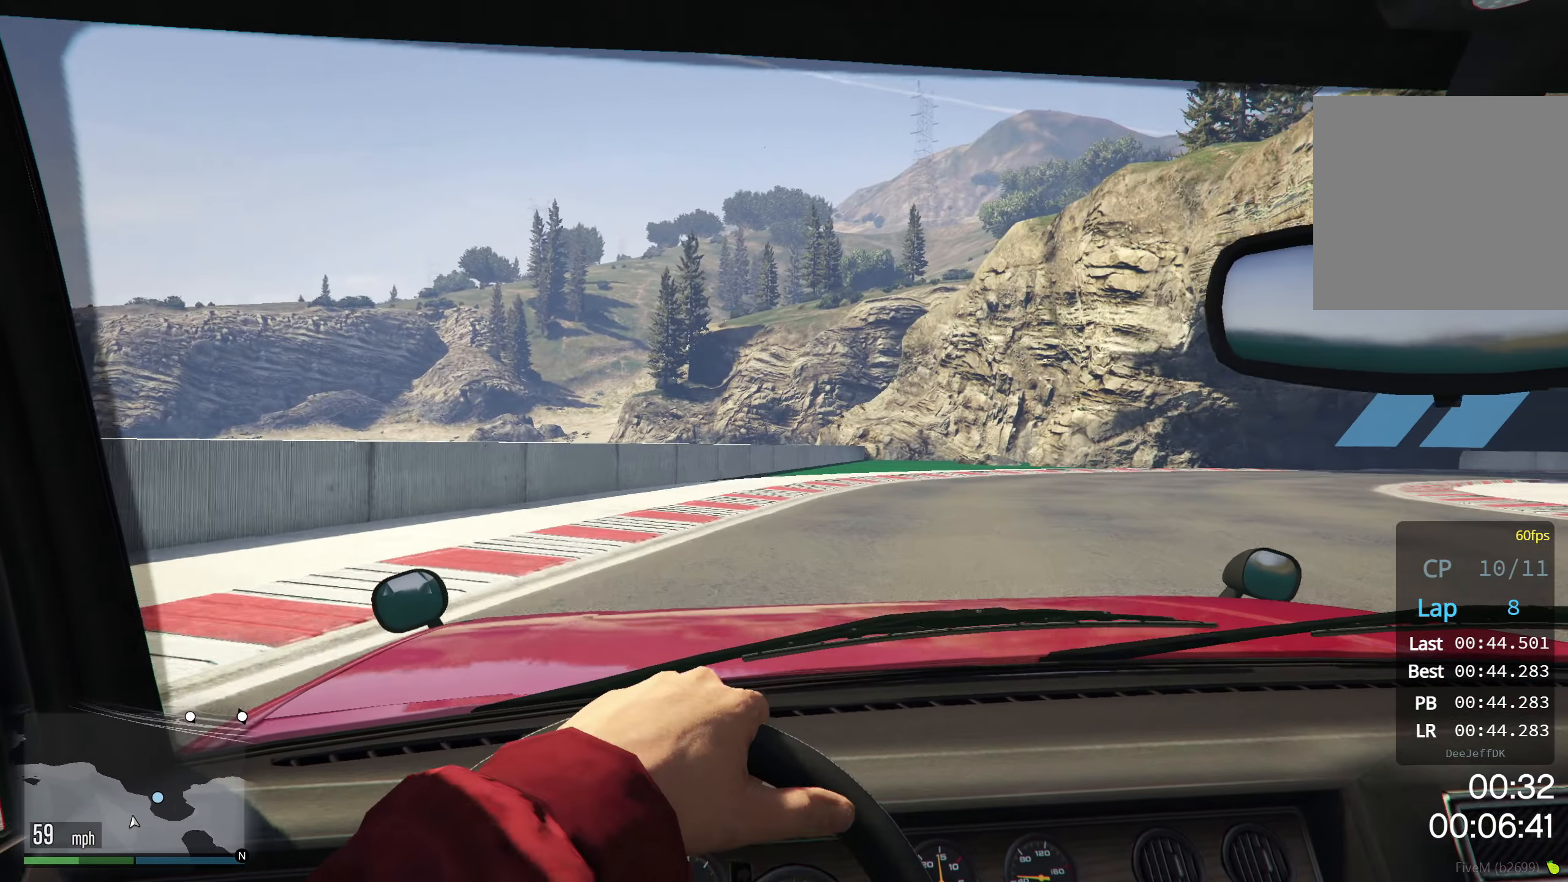
{"buttons": ["R2"], "left_stick": "right", "events": []}
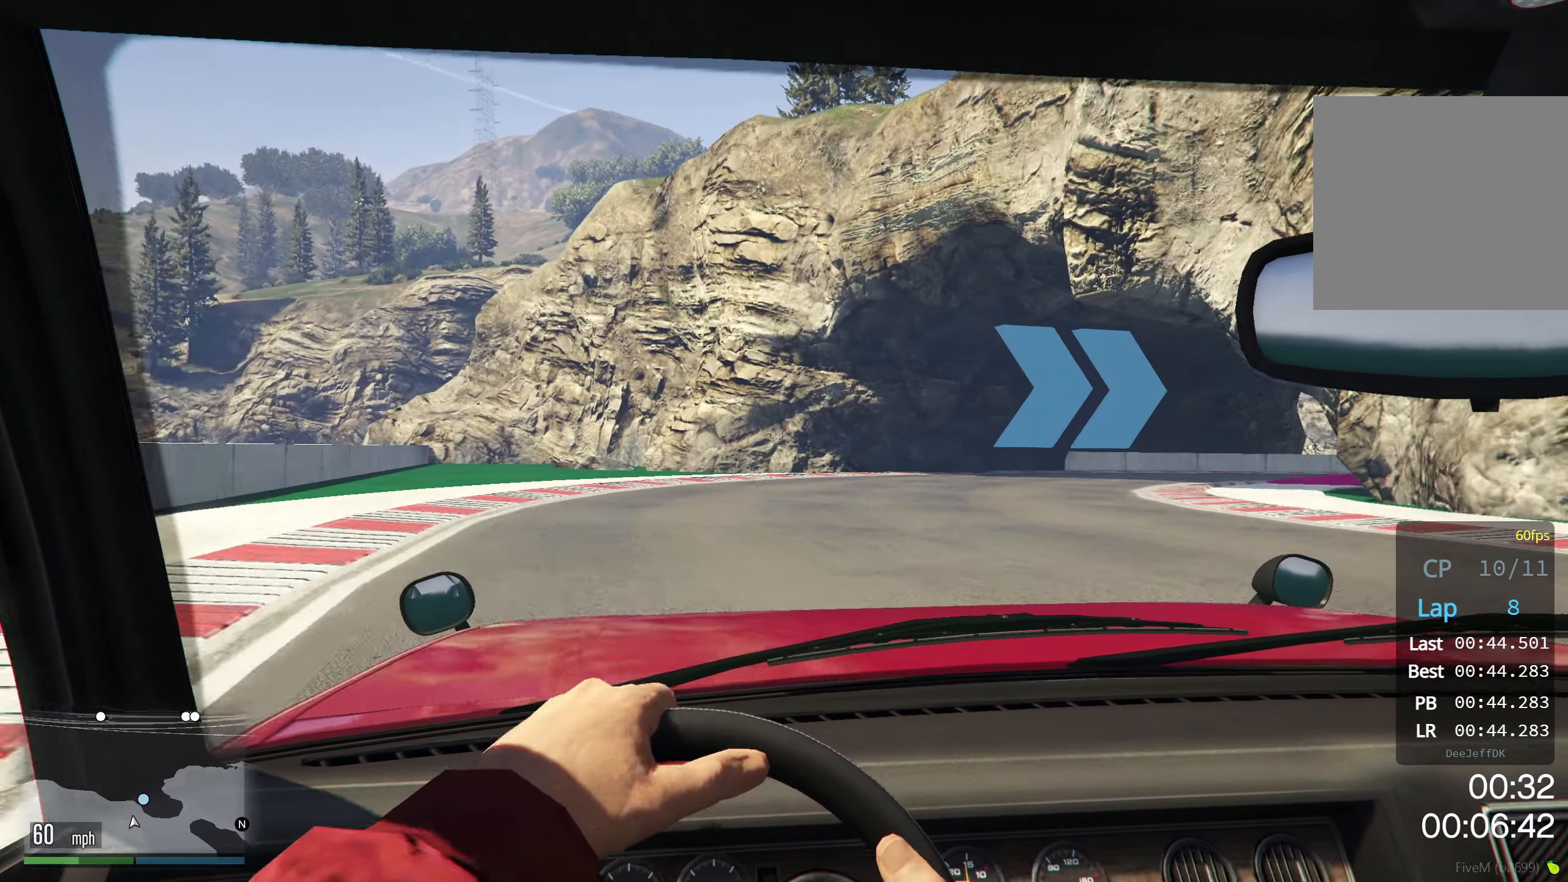
{"buttons": ["R2"], "left_stick": "right", "events": []}
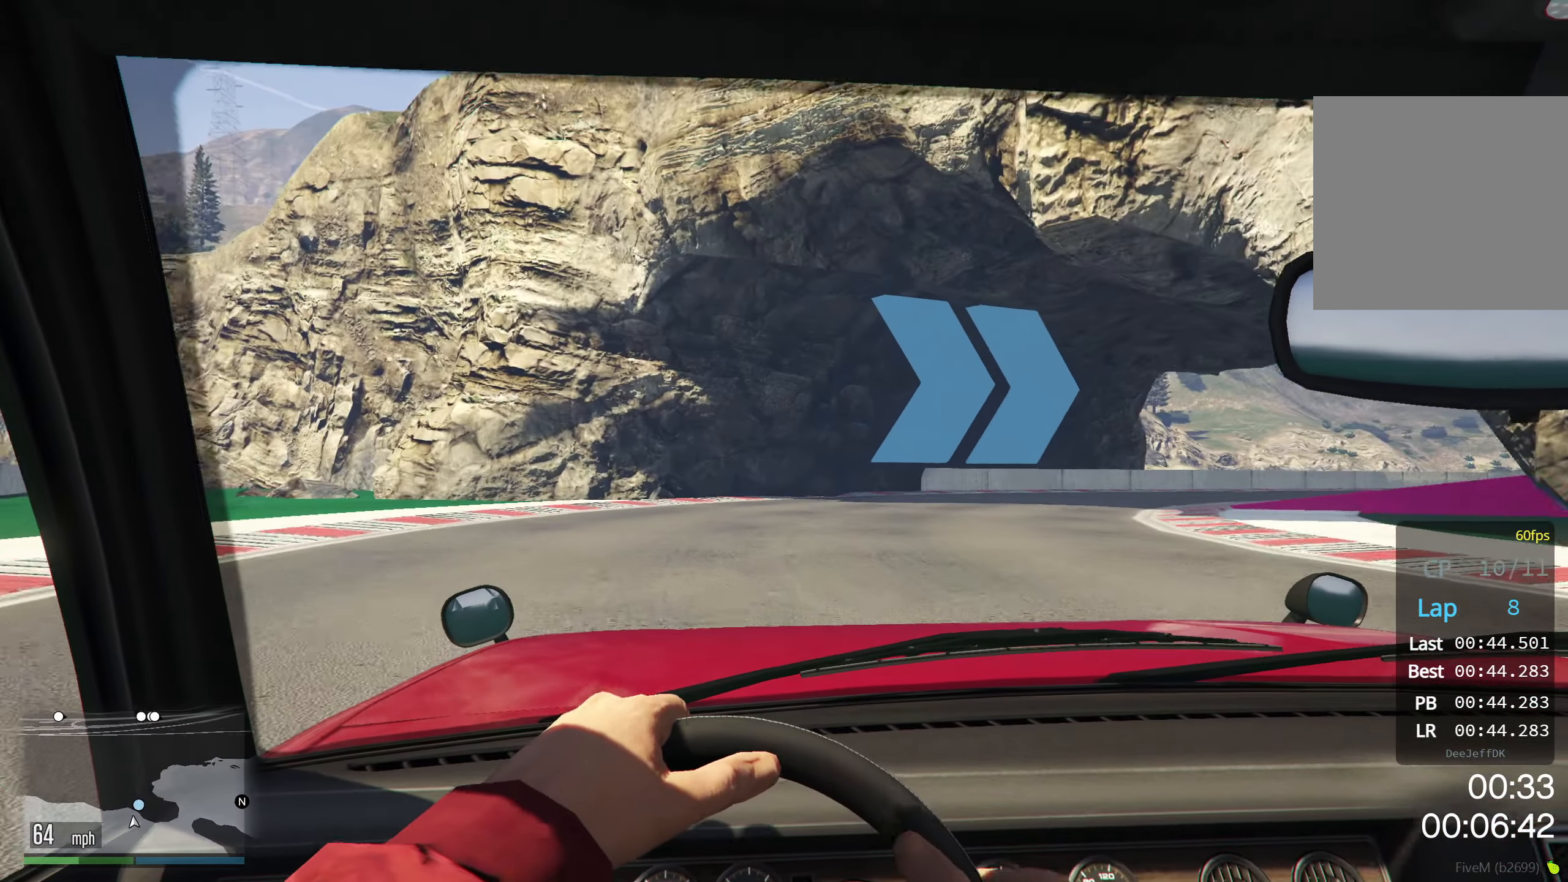
{"buttons": ["R2"], "left_stick": "right", "events": []}